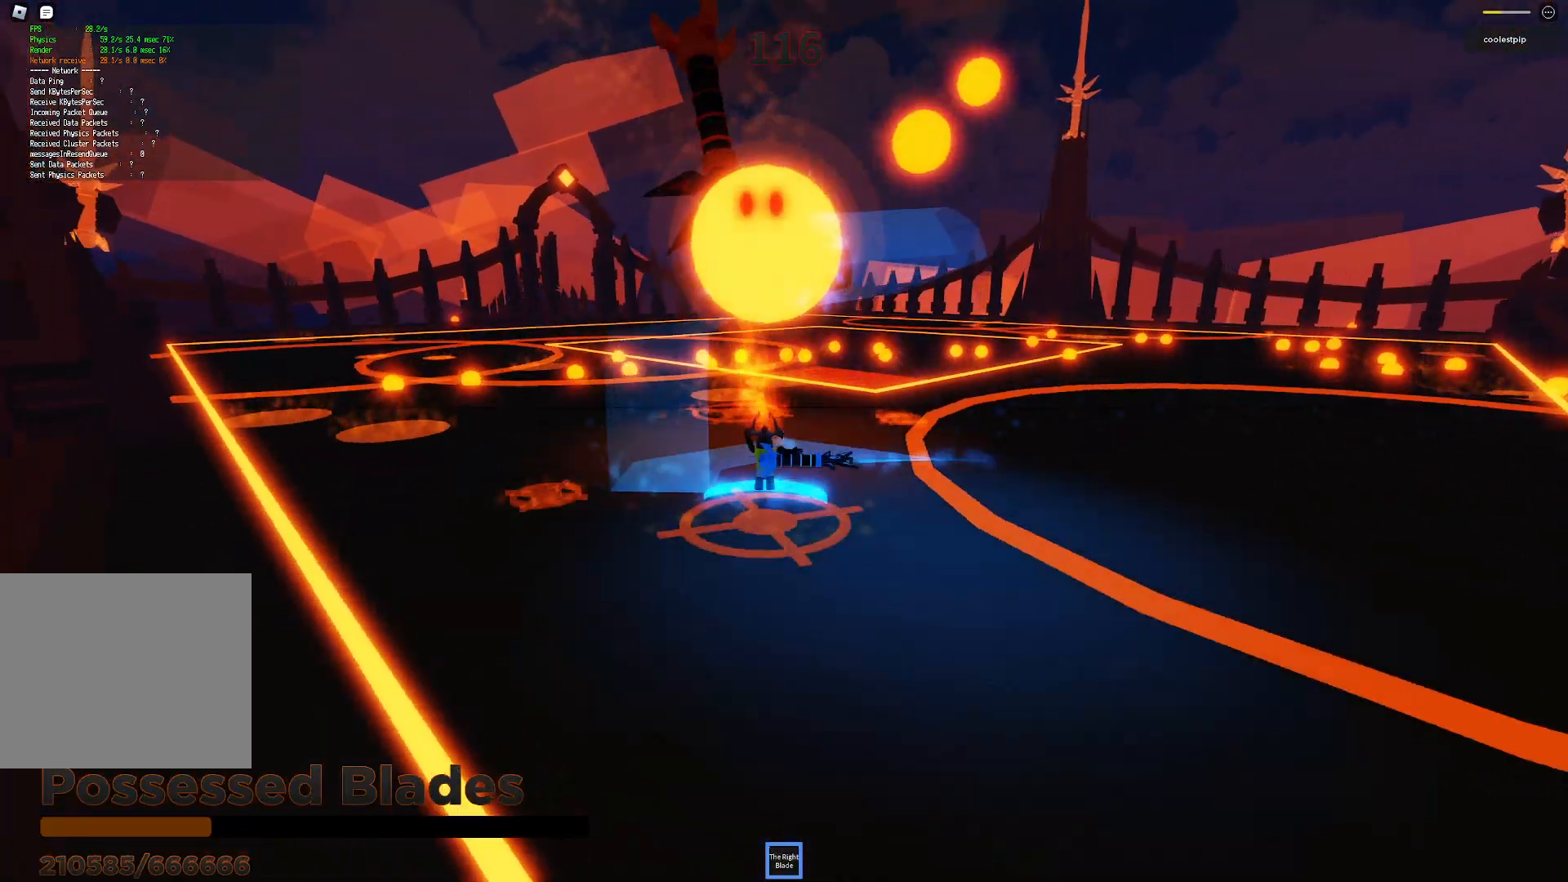
Gameplay with keyboard; each line is a JSON object with the keys held at the frame after it. "events" lists presses ("down") and releases ("up") of "a", "ctrl", "d", "e", "q", "s", "shift", "space" and "w" between this image and that frame as [ms after this image, input, new state], when the widget could be followed in between. No other keys are recorded. Mouse input is not recorded.
{"keys": ["d", "space"], "events": [[17, "d", "up"], [167, "d", "down"], [300, "d", "up"], [500, "d", "down"]]}
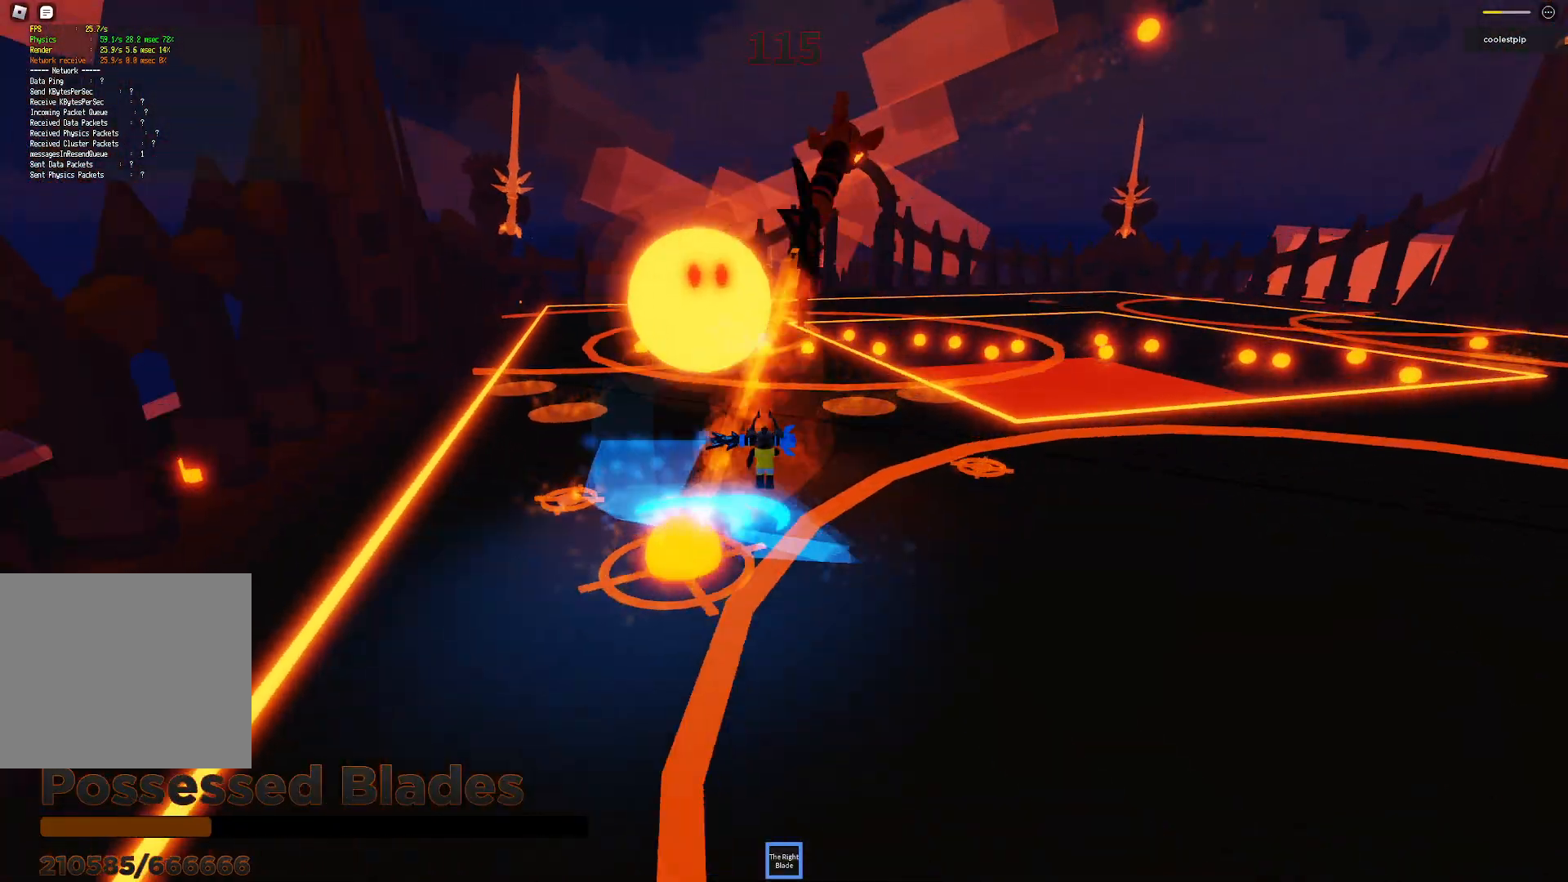
{"keys": ["d", "space"], "events": [[50, "d", "up"], [50, "s", "down"], [83, "a", "down"], [100, "a", "up"], [183, "s", "up"], [450, "d", "down"]]}
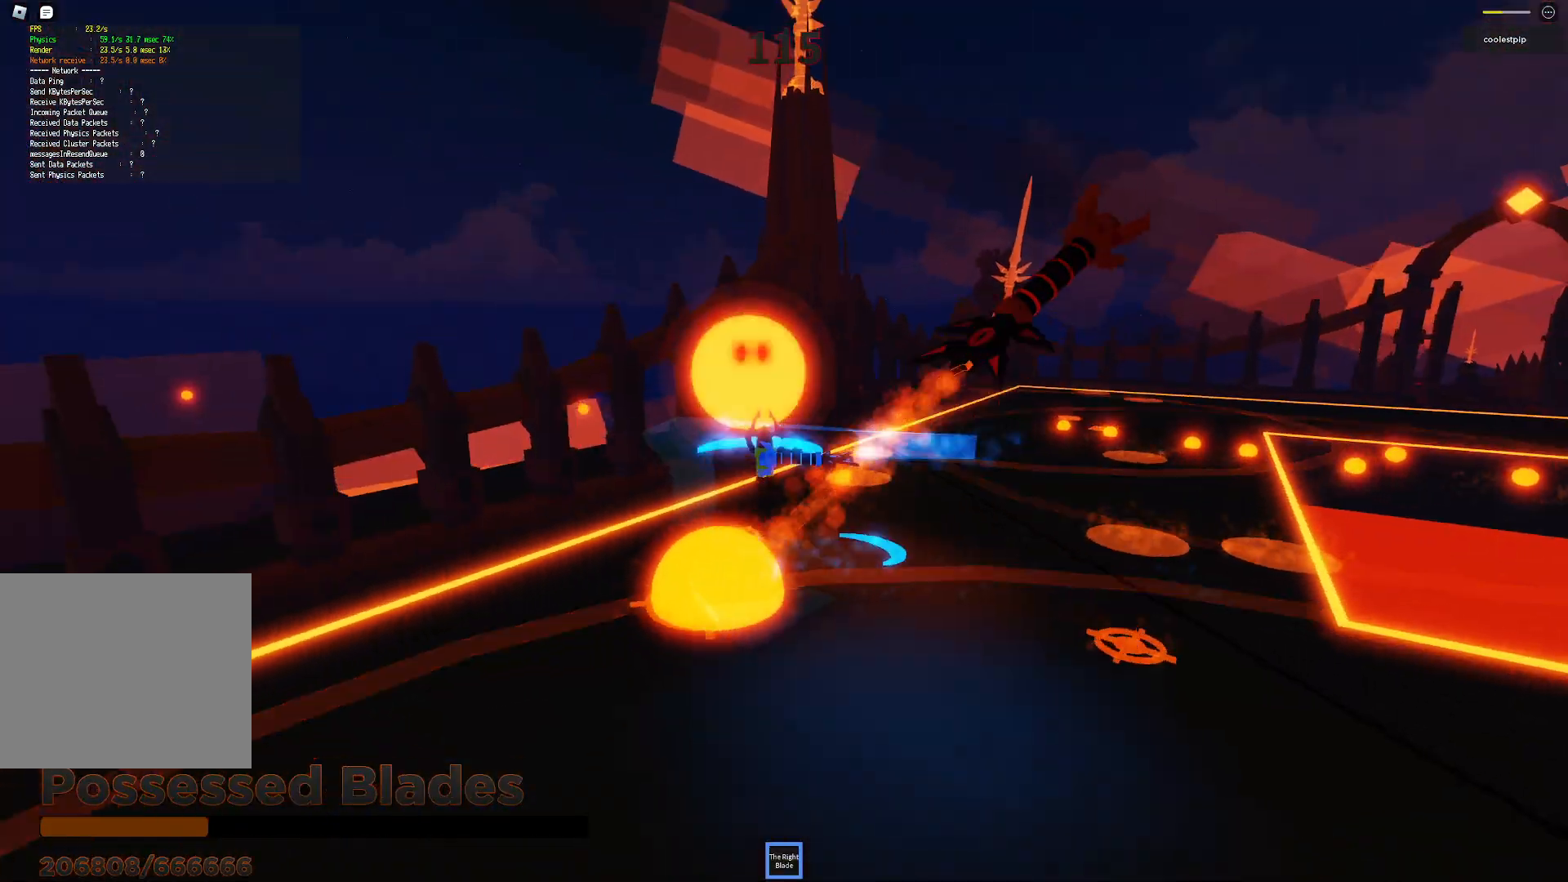
{"keys": ["space"], "events": [[433, "d", "up"]]}
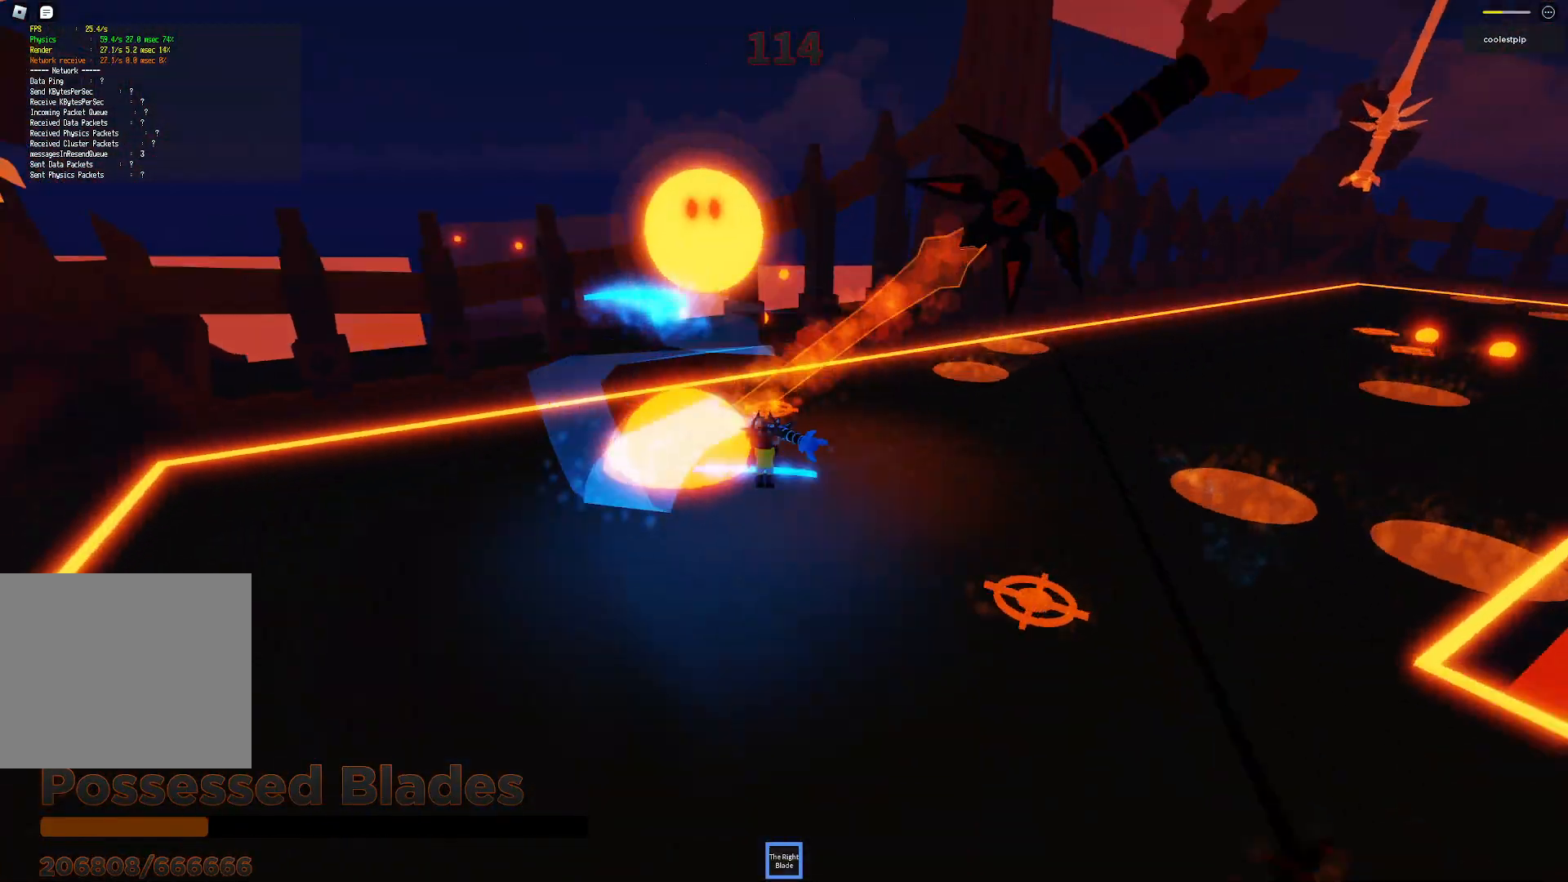
{"keys": ["a", "space"], "events": [[133, "a", "down"]]}
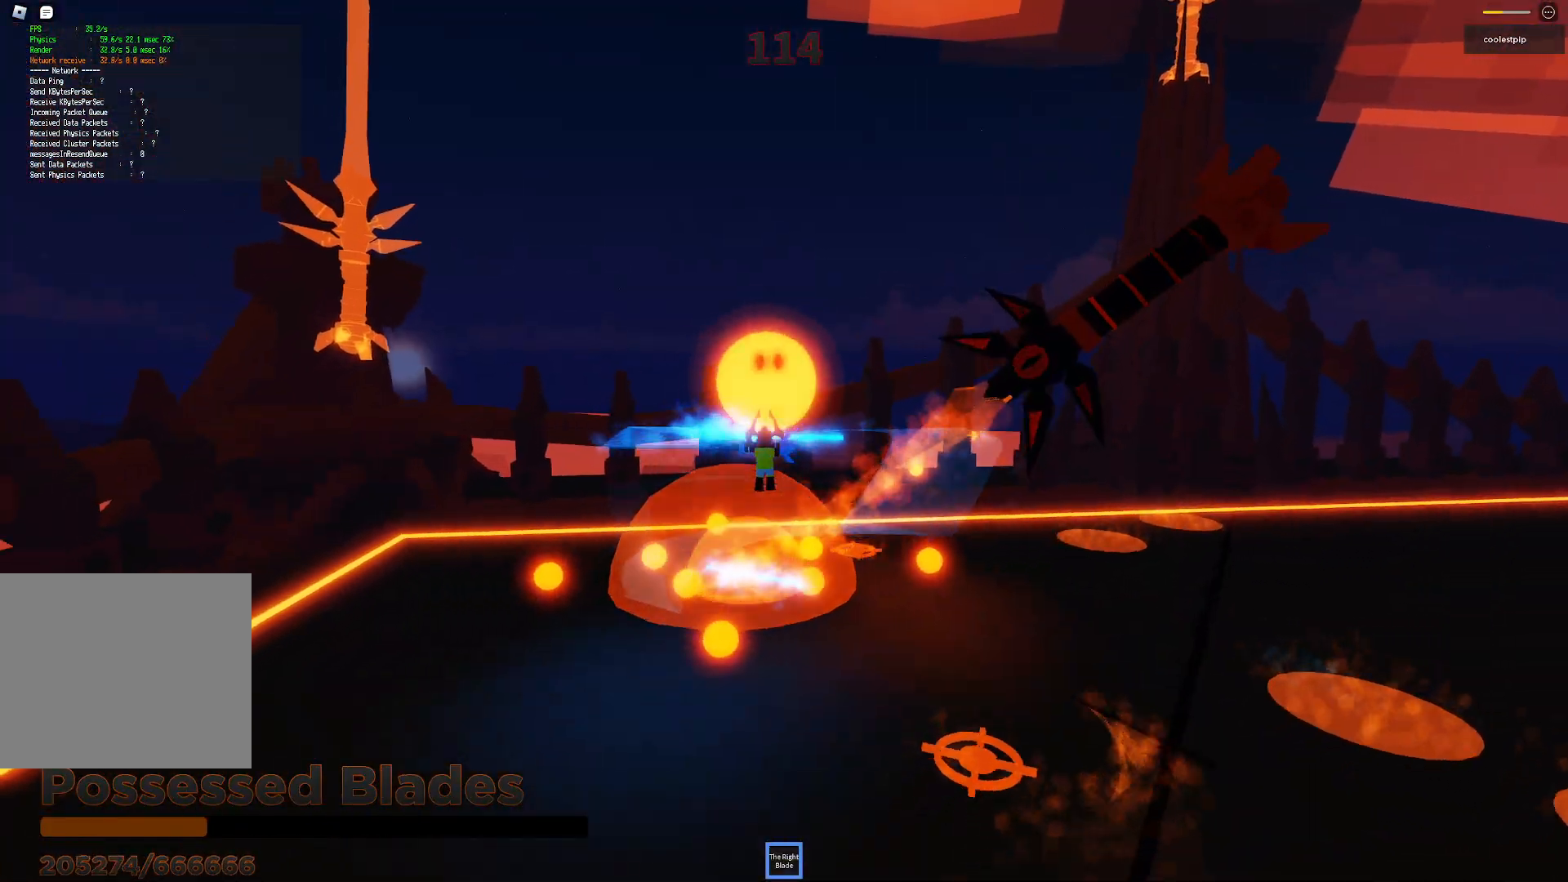
{"keys": ["s", "space", "w"], "events": [[317, "w", "down"], [450, "a", "up"], [450, "s", "down"]]}
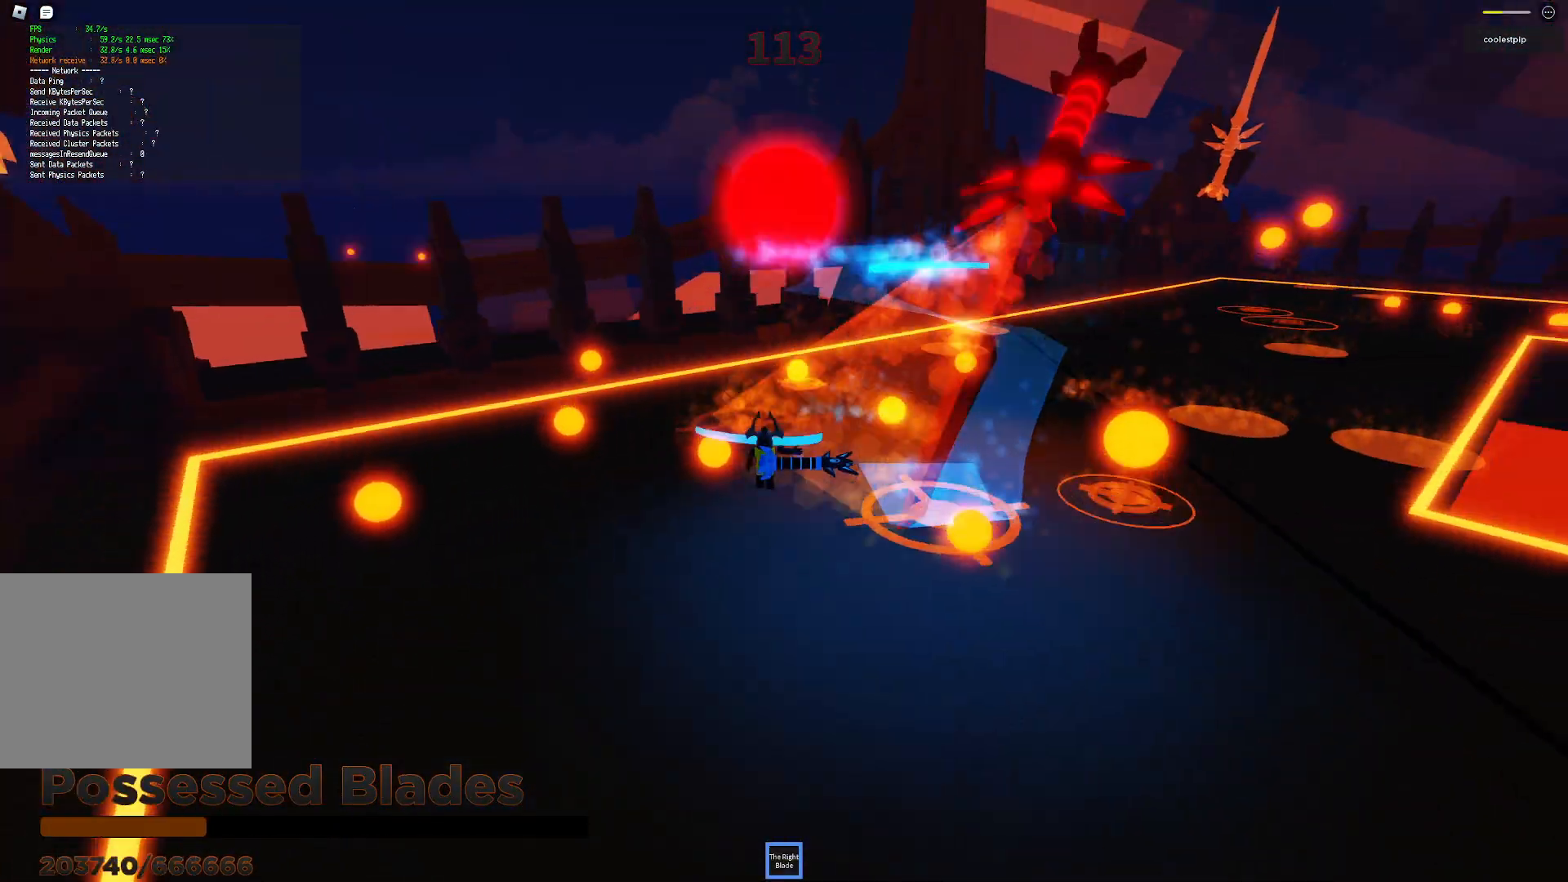
{"keys": ["a", "space", "w"], "events": [[17, "s", "up"], [67, "d", "down"], [167, "d", "up"], [433, "a", "down"], [450, "e", "down"], [500, "e", "up"]]}
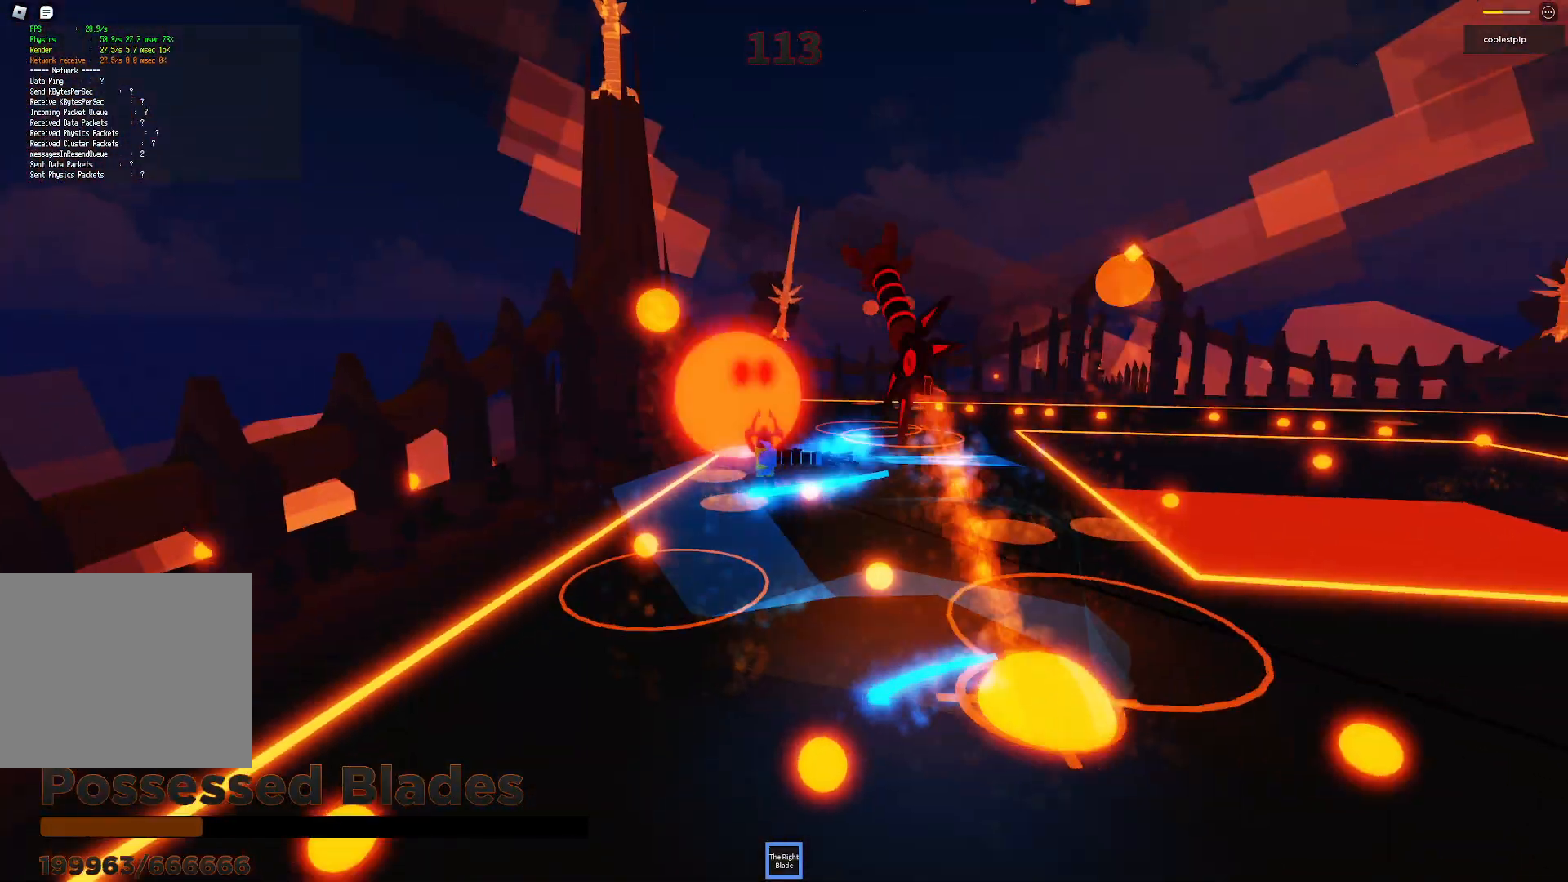
{"keys": ["s", "space"], "events": [[50, "w", "up"], [83, "a", "up"], [217, "s", "down"]]}
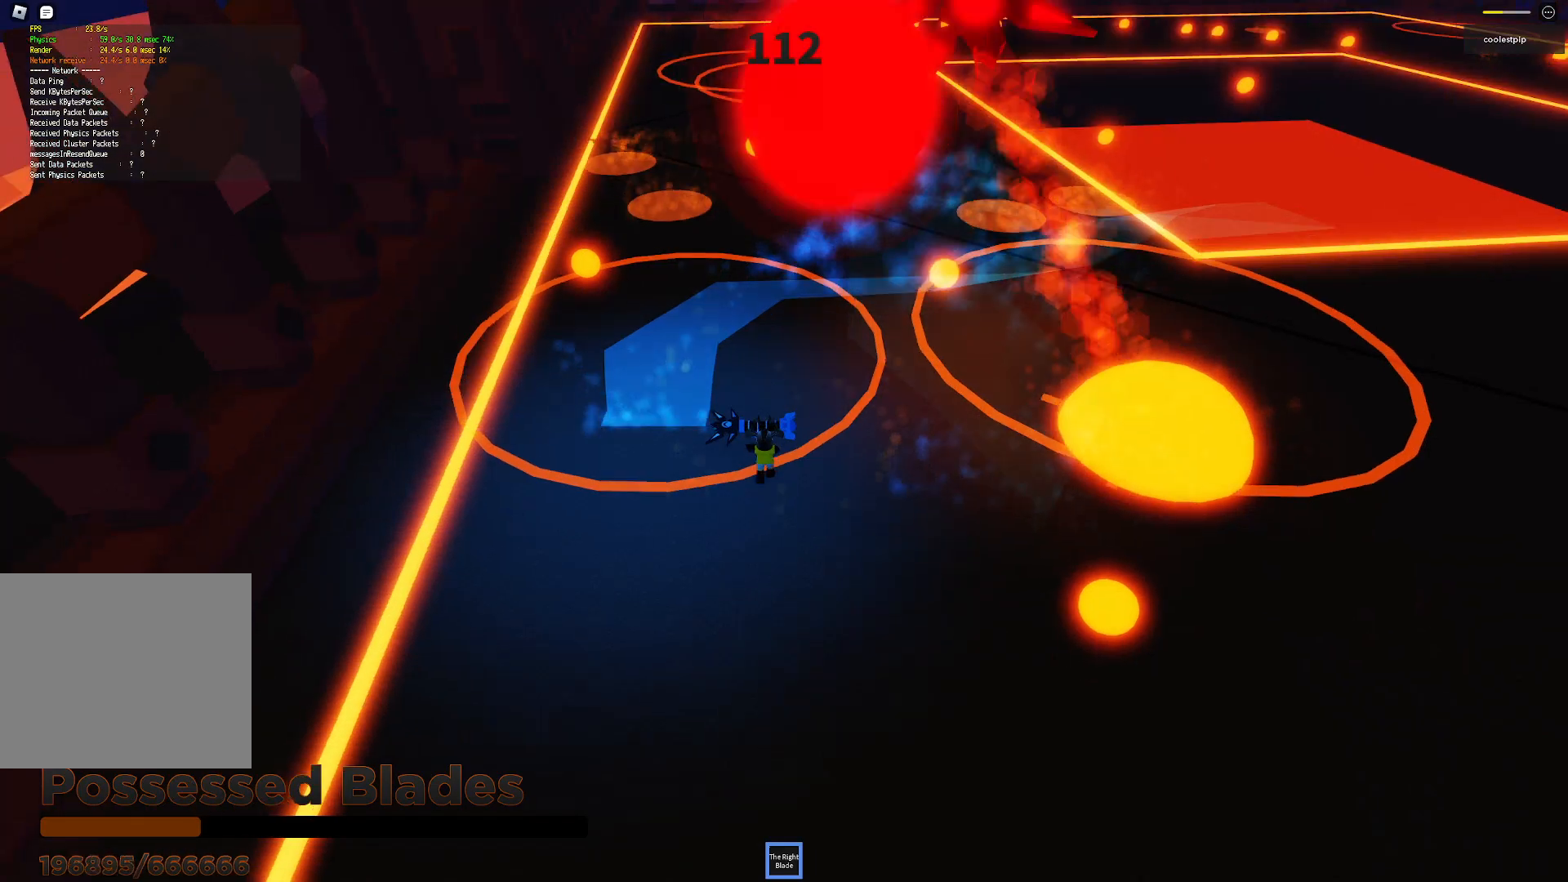
{"keys": ["space", "w"], "events": [[67, "s", "up"], [167, "w", "down"]]}
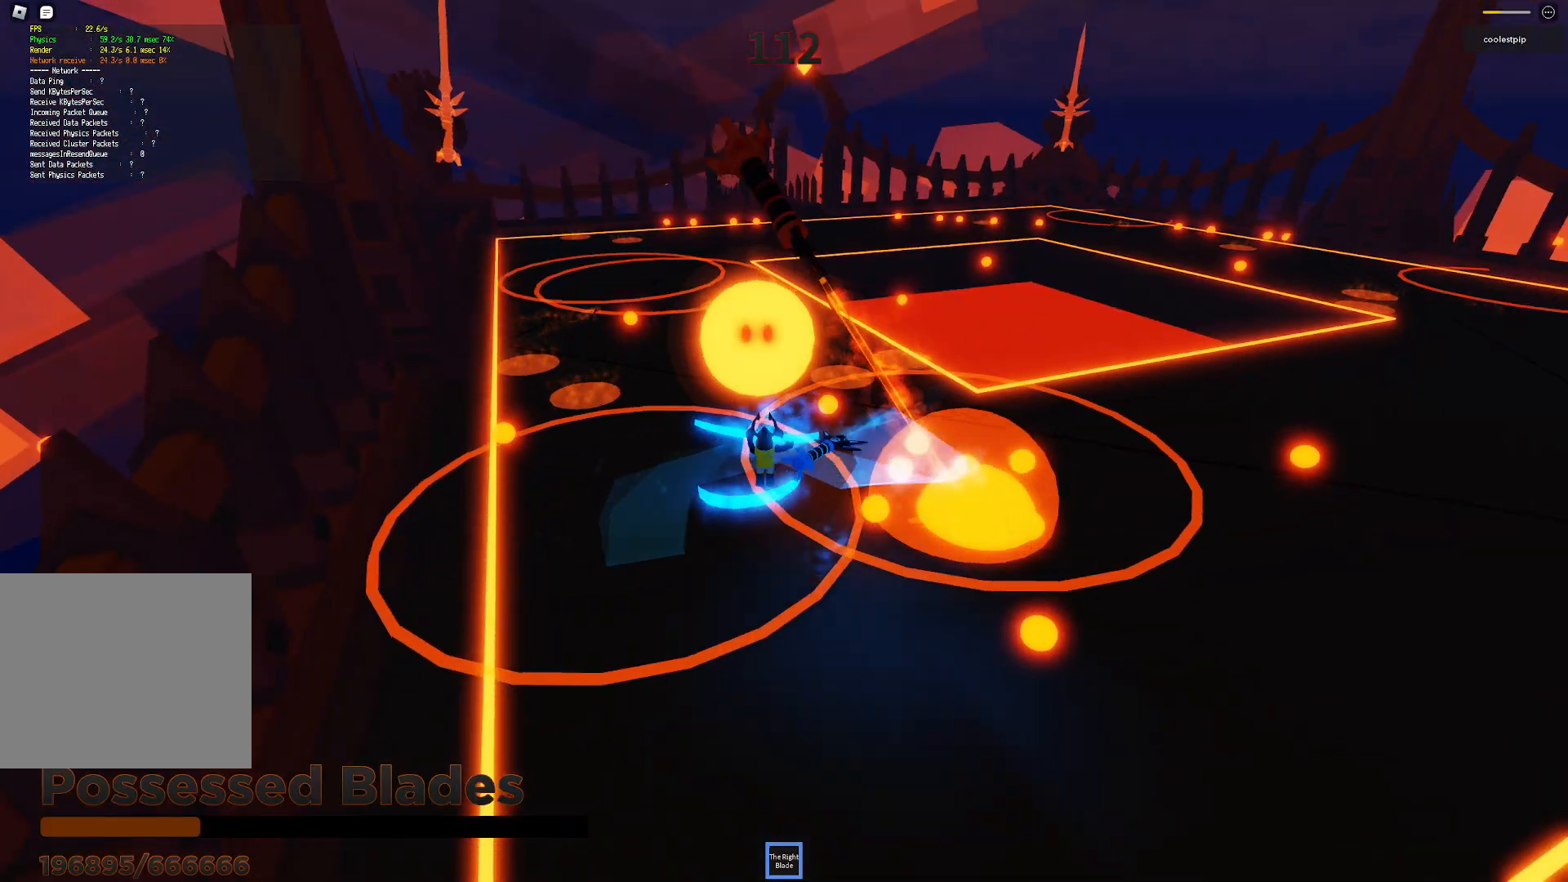
{"keys": ["a", "d", "space"], "events": [[83, "a", "down"], [250, "w", "up"], [500, "d", "down"]]}
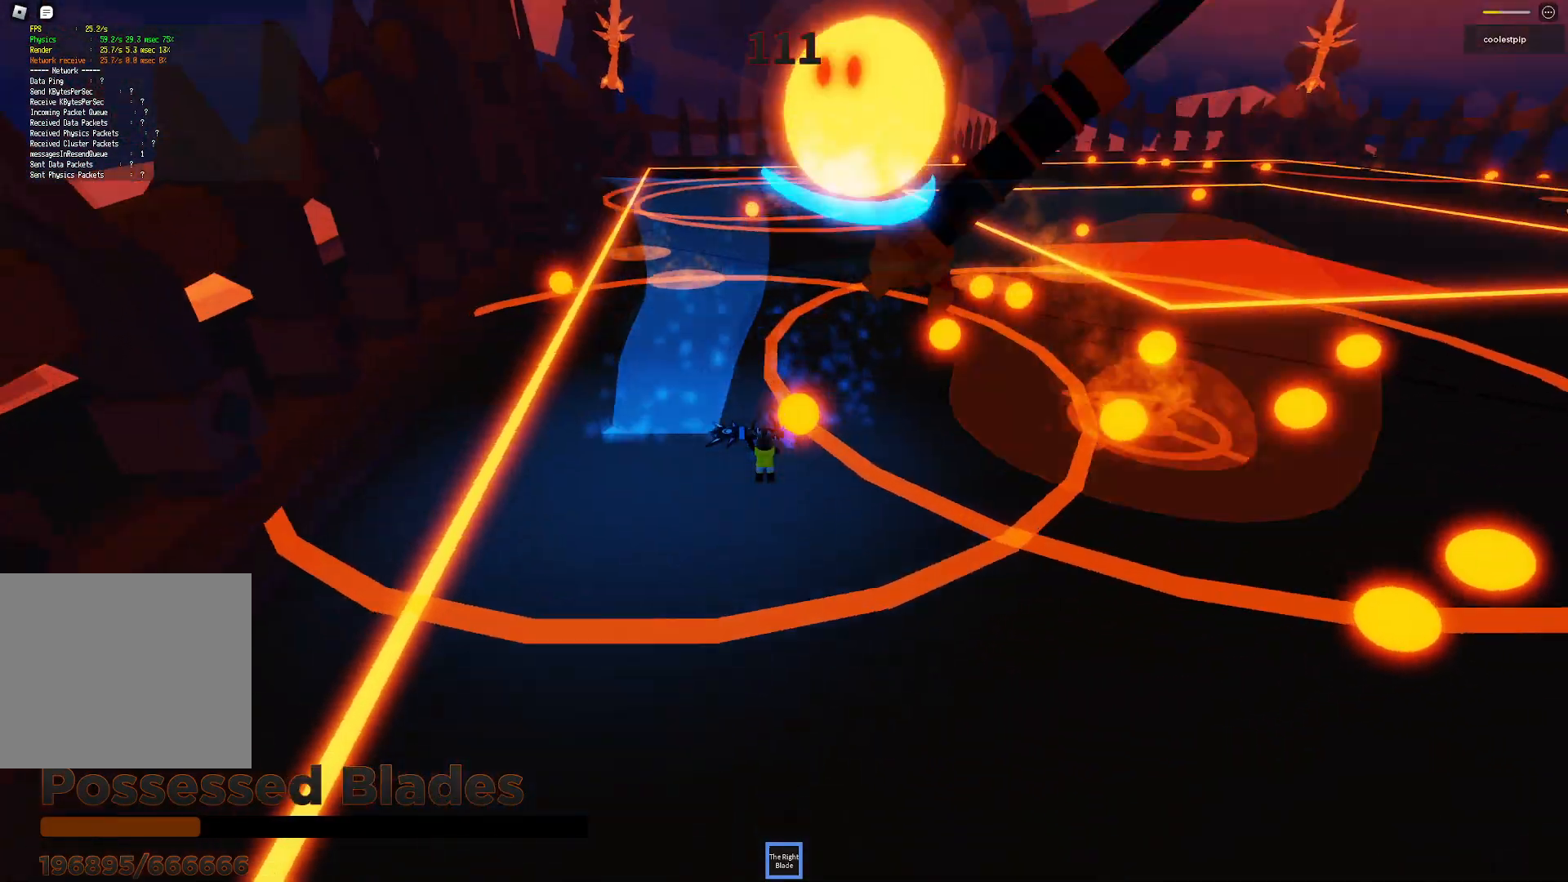
{"keys": ["d", "space"], "events": [[17, "a", "up"], [17, "w", "down"], [350, "w", "up"]]}
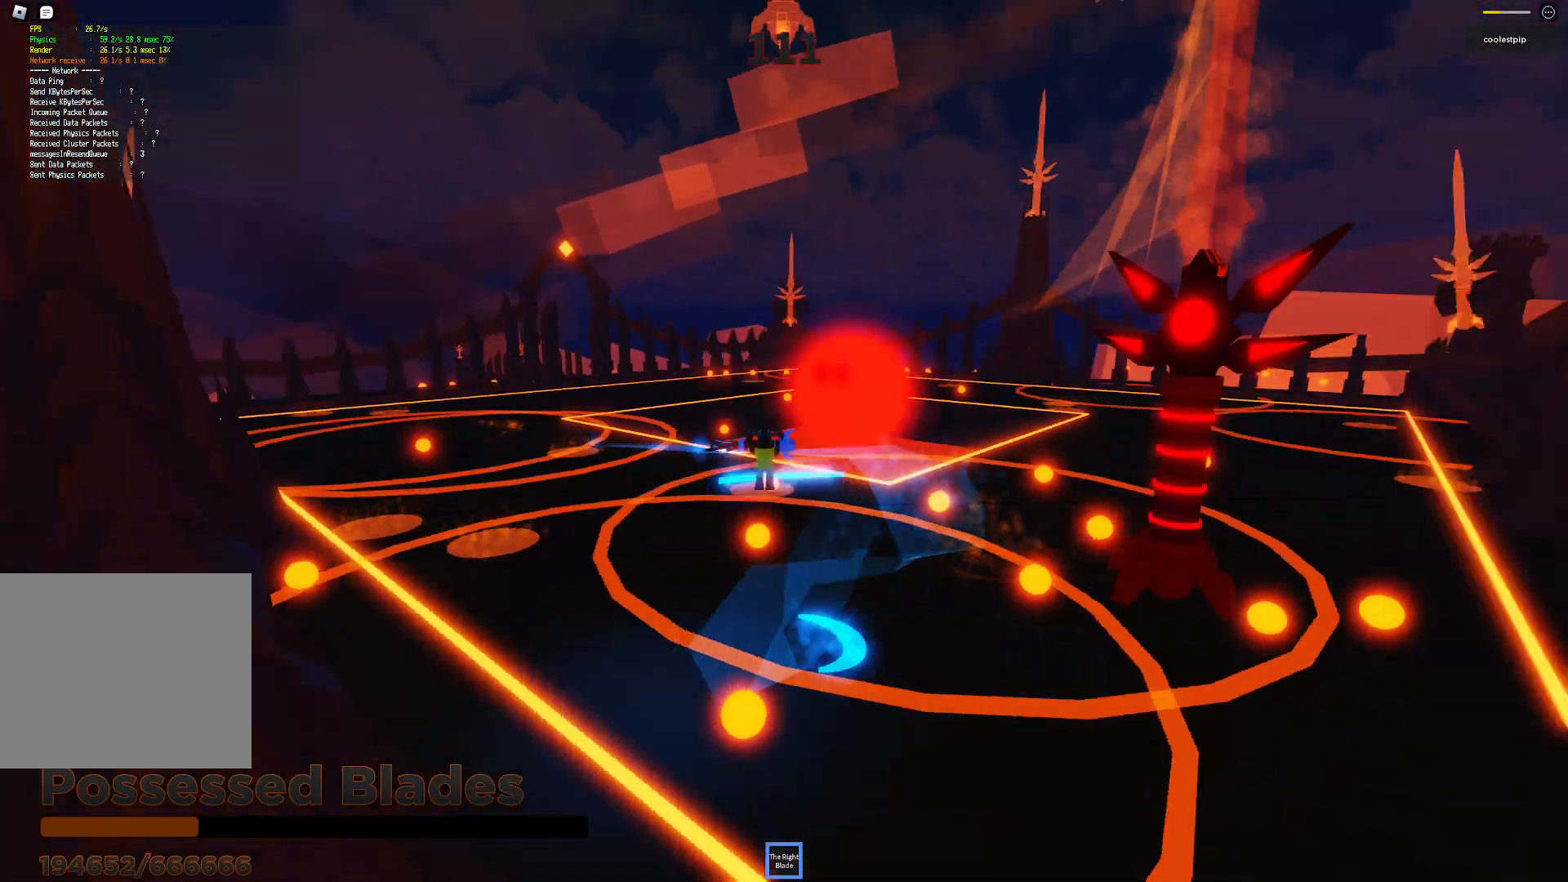
{"keys": ["space"], "events": [[50, "w", "down"], [250, "d", "up"], [350, "w", "up"]]}
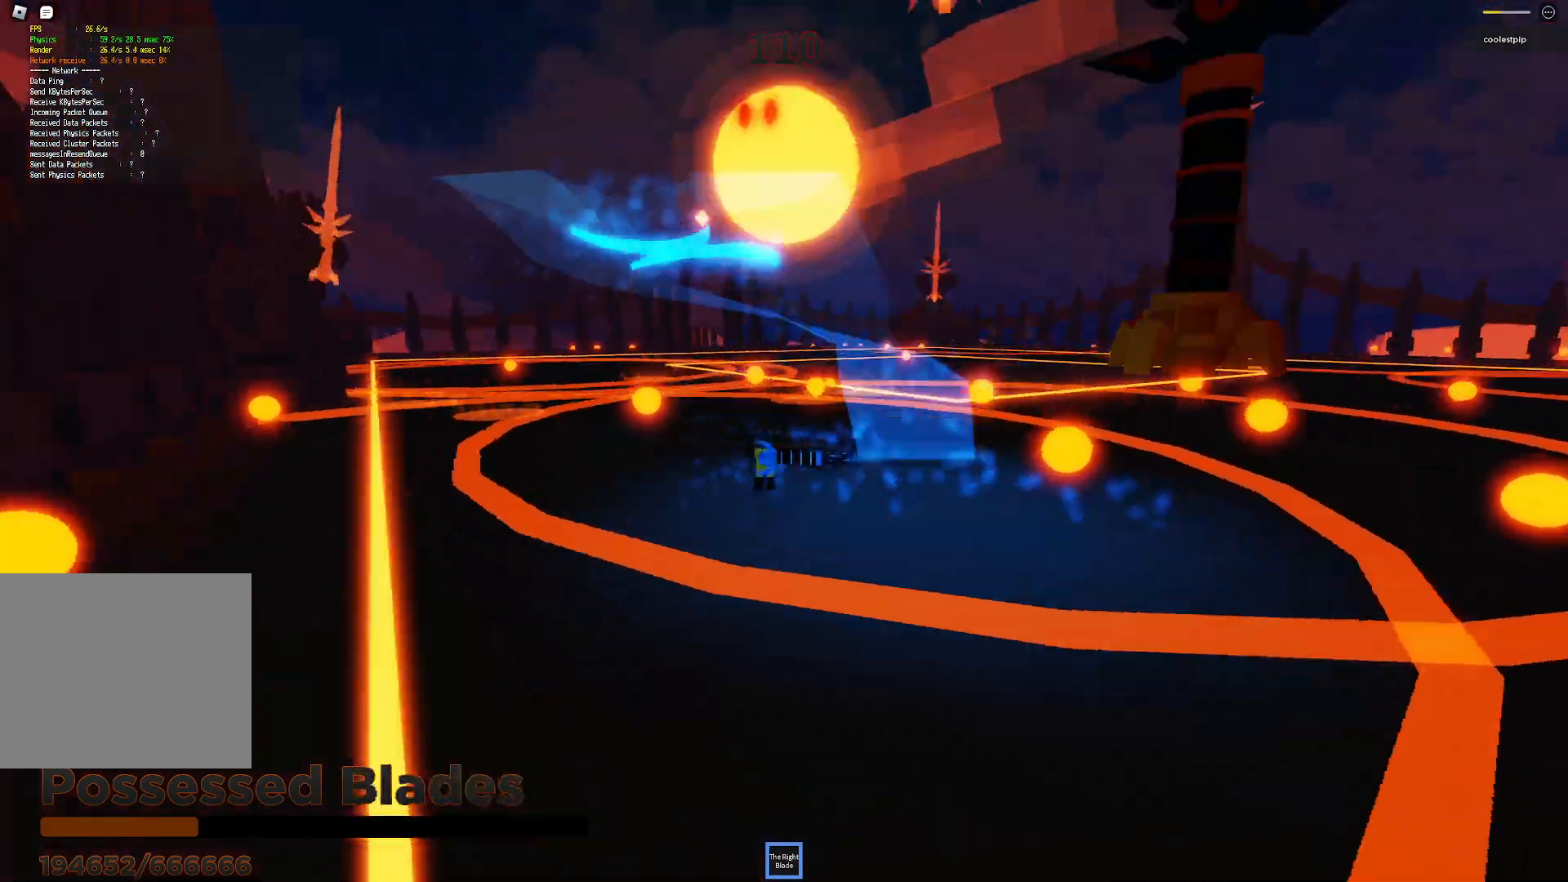
{"keys": ["space"], "events": []}
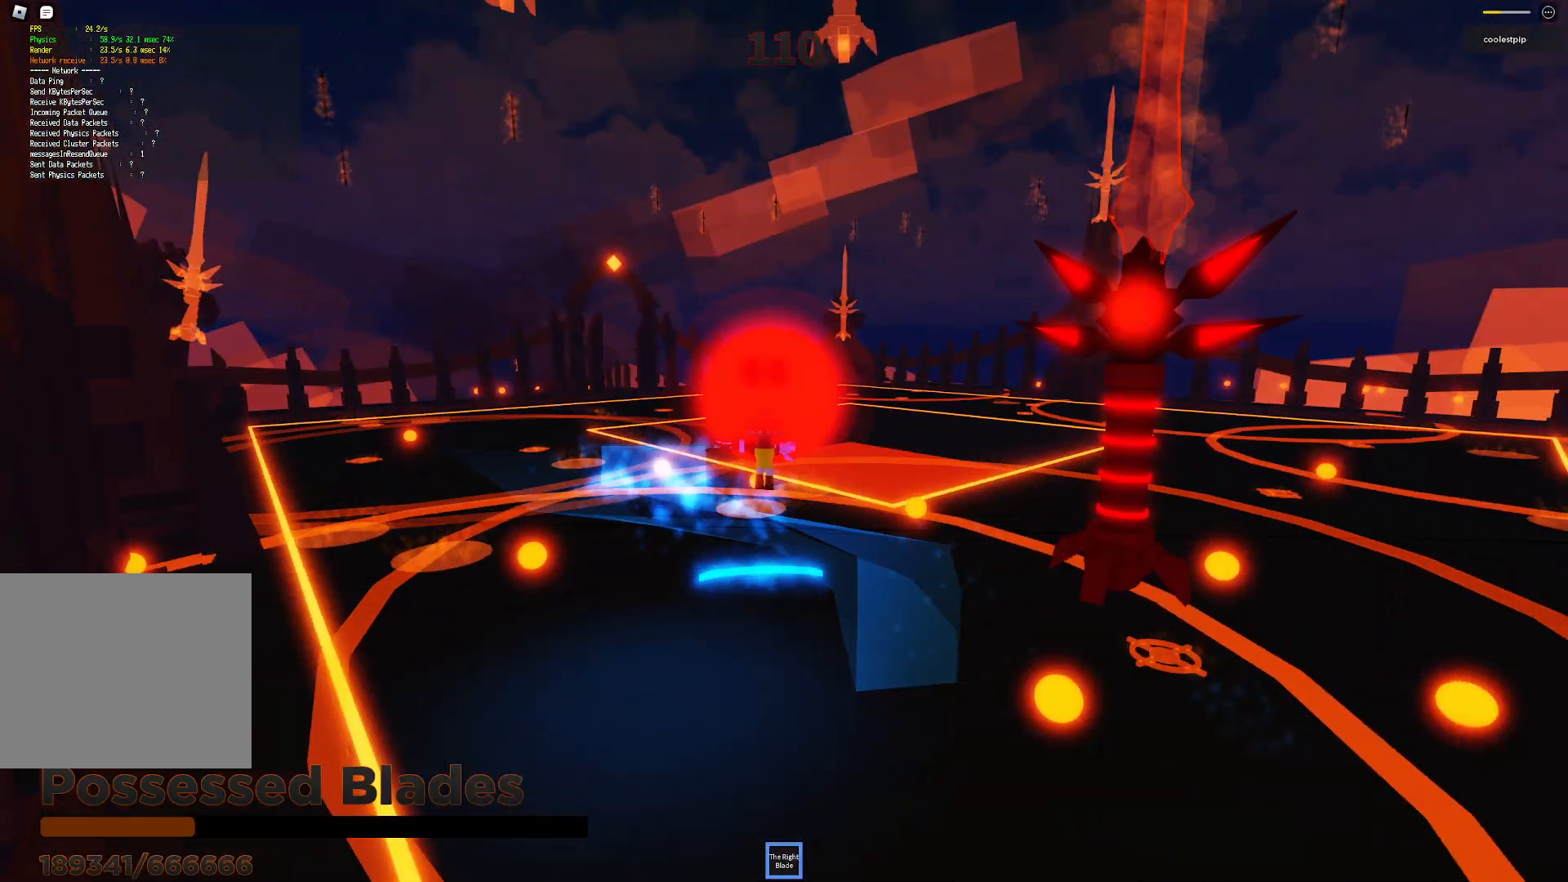
{"keys": ["space"], "events": []}
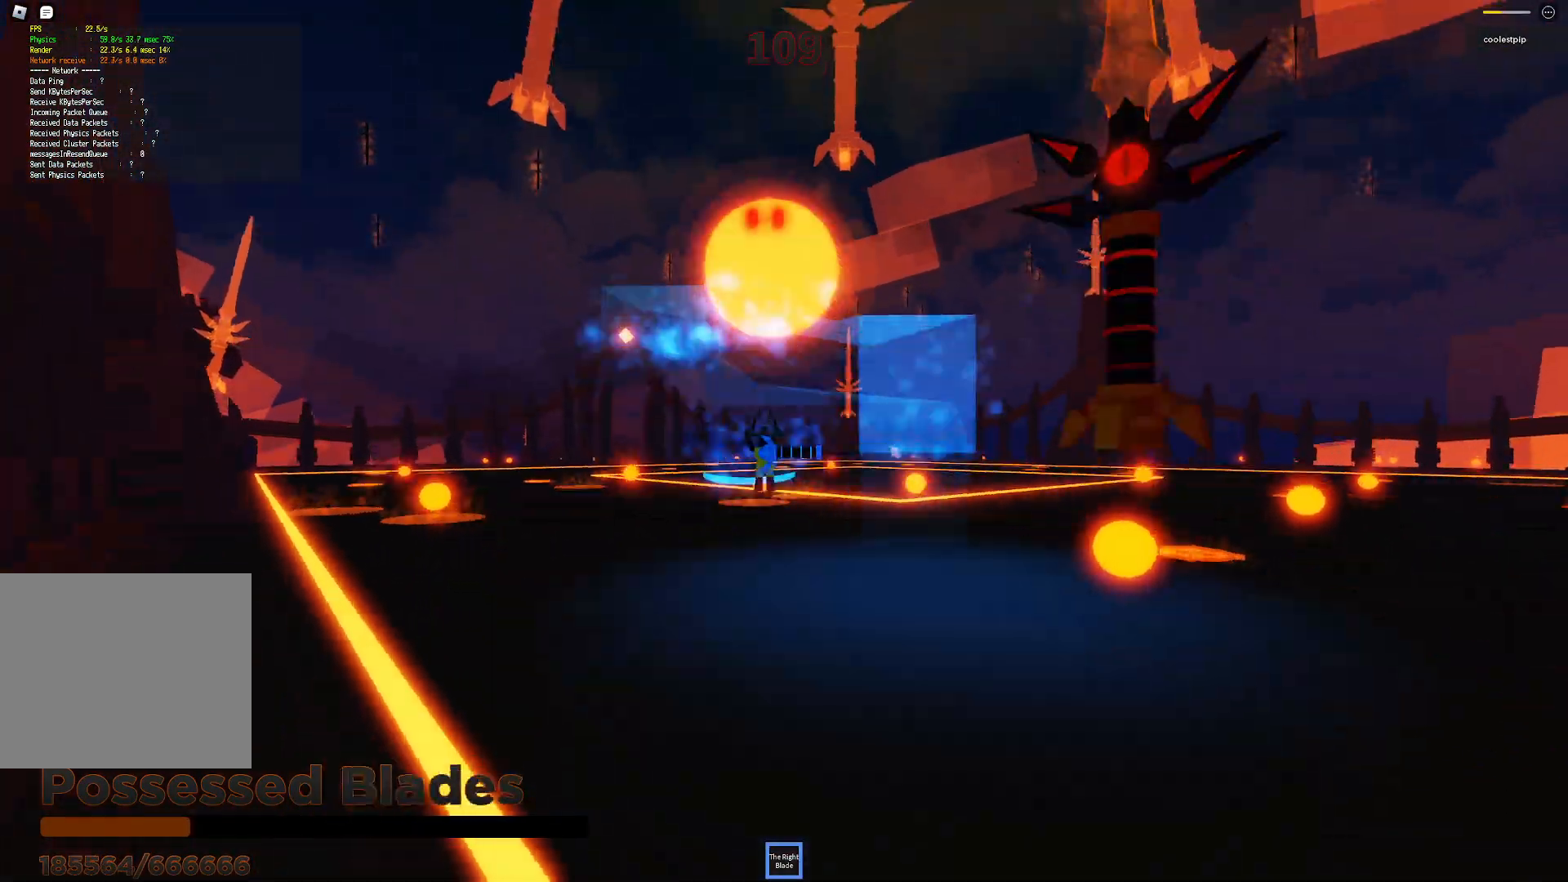
{"keys": ["space"], "events": []}
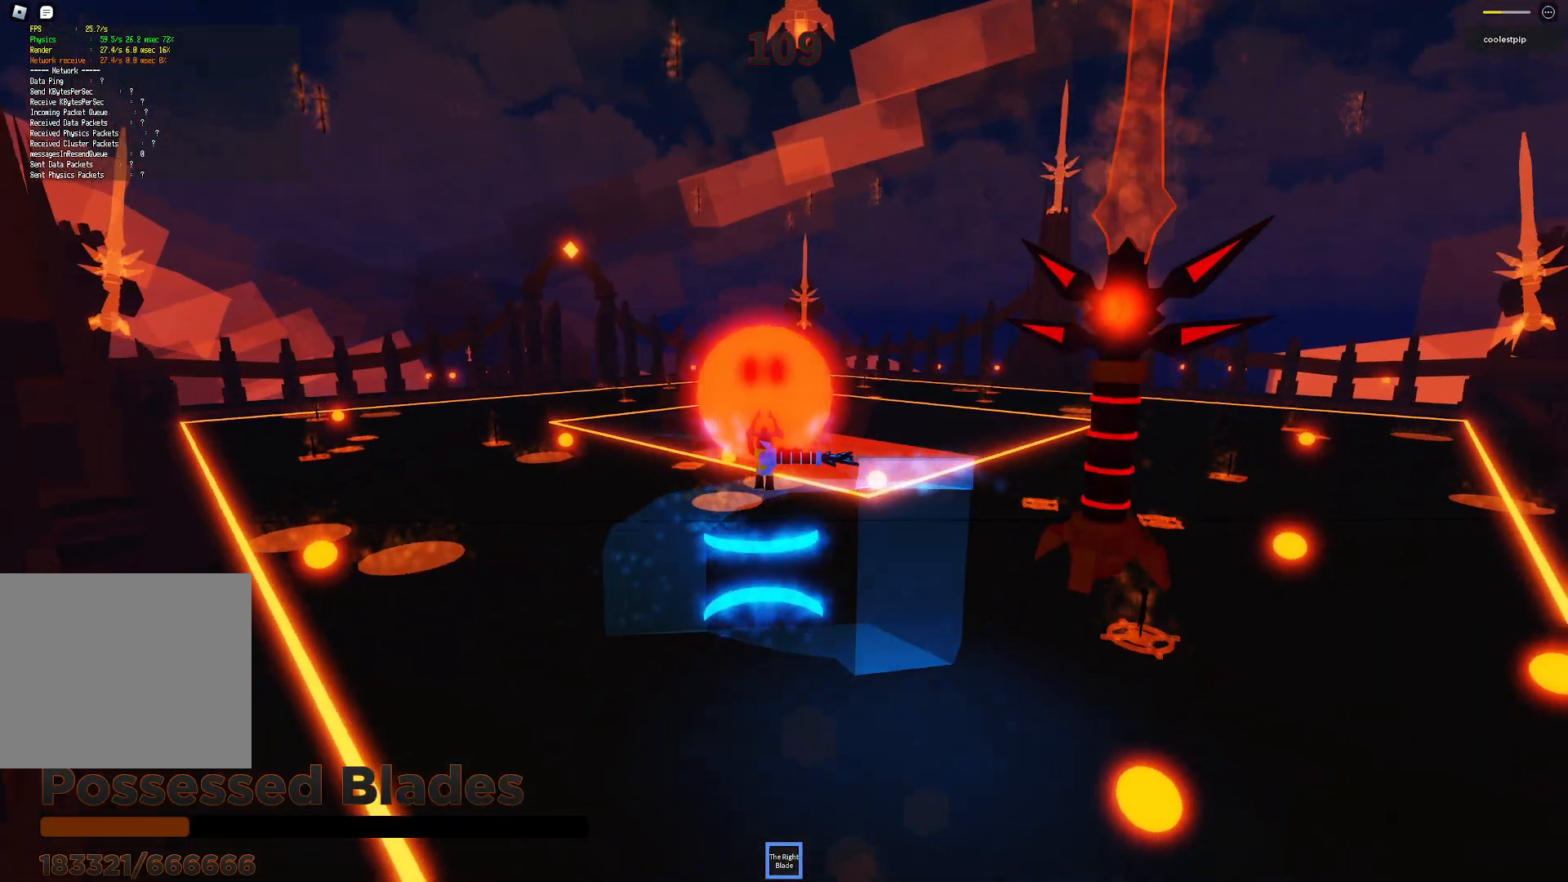
{"keys": ["space"], "events": [[83, "w", "down"], [117, "a", "down"], [300, "a", "up"], [333, "w", "up"]]}
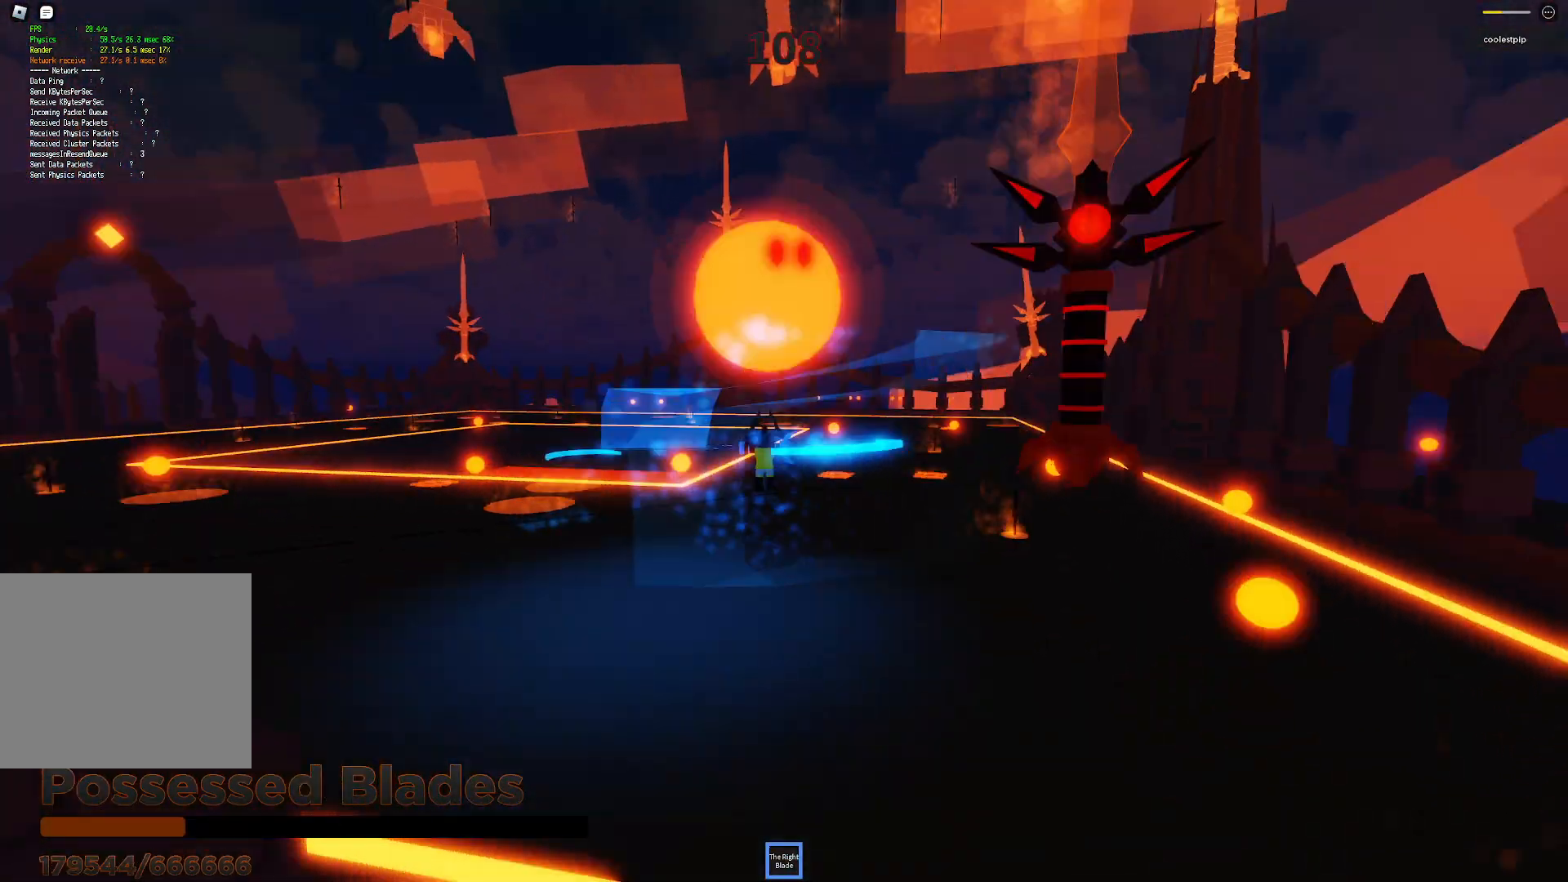
{"keys": ["space"]}
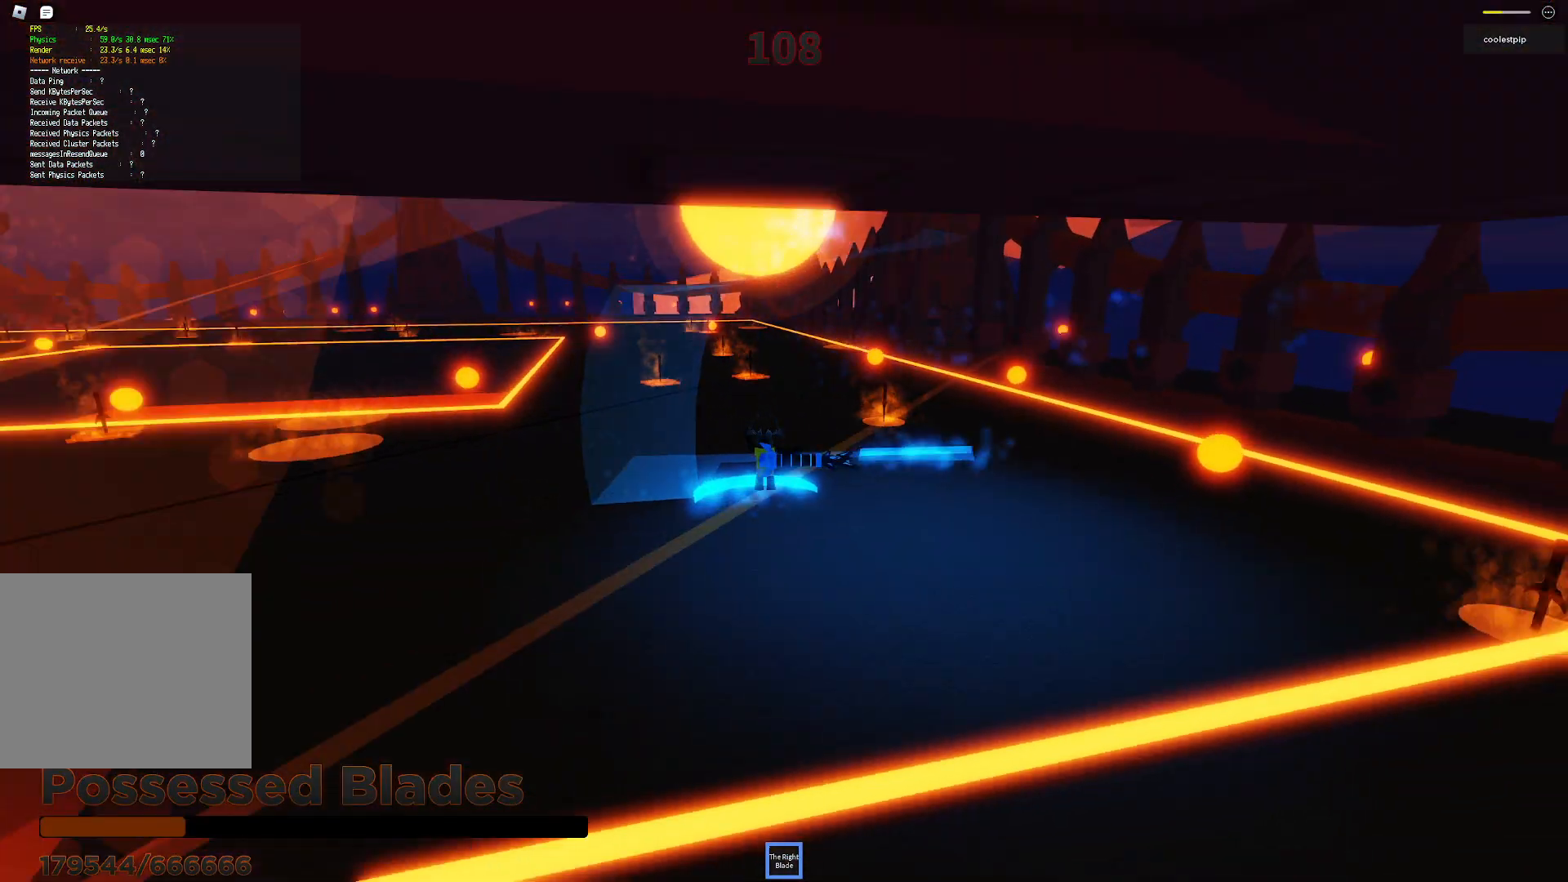
{"keys": ["d", "space", "w"], "events": [[17, "a", "down"], [117, "a", "up"], [150, "d", "down"], [267, "d", "up"], [383, "w", "down"], [400, "d", "down"], [467, "d", "up"], [483, "d", "down"]]}
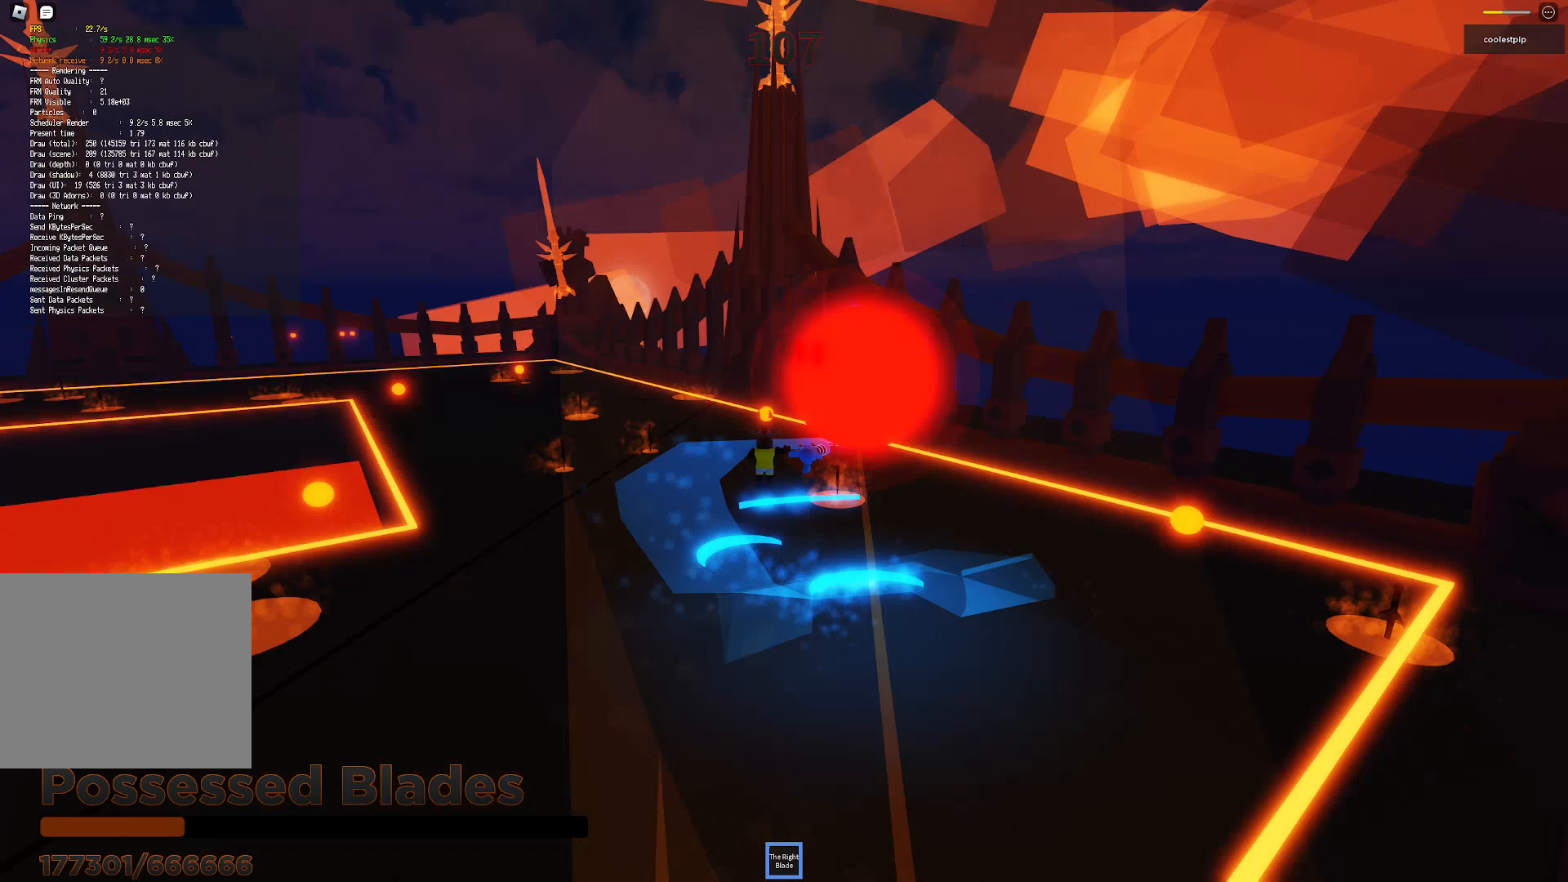
{"keys": ["space"], "events": [[50, "w", "up"], [133, "d", "up"]]}
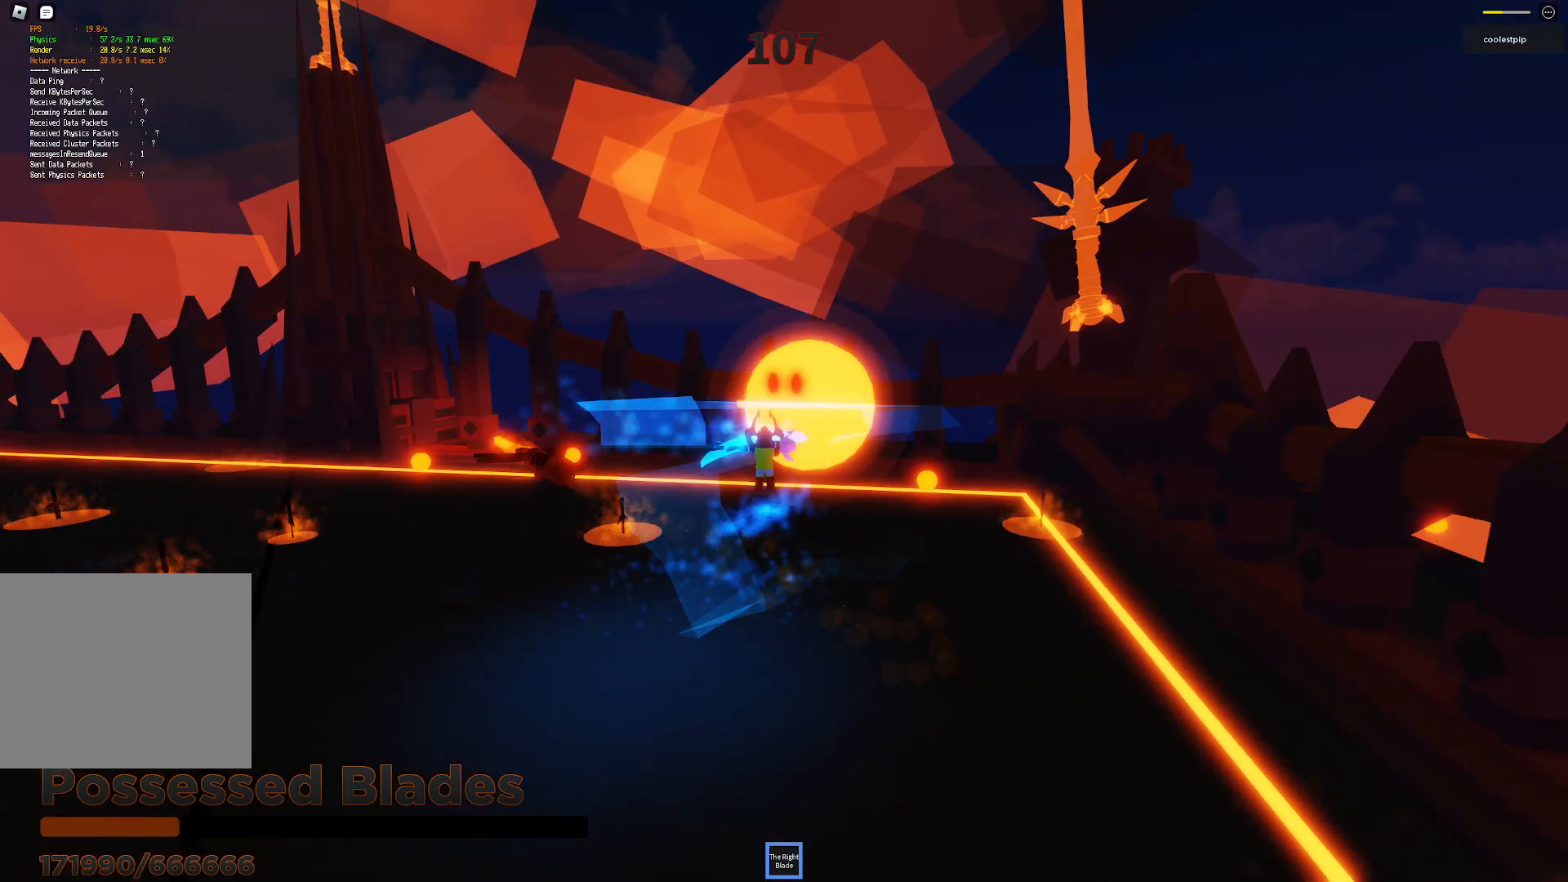
{"keys": ["space"], "events": [[217, "w", "down"], [267, "d", "down"], [400, "d", "up"], [433, "w", "up"]]}
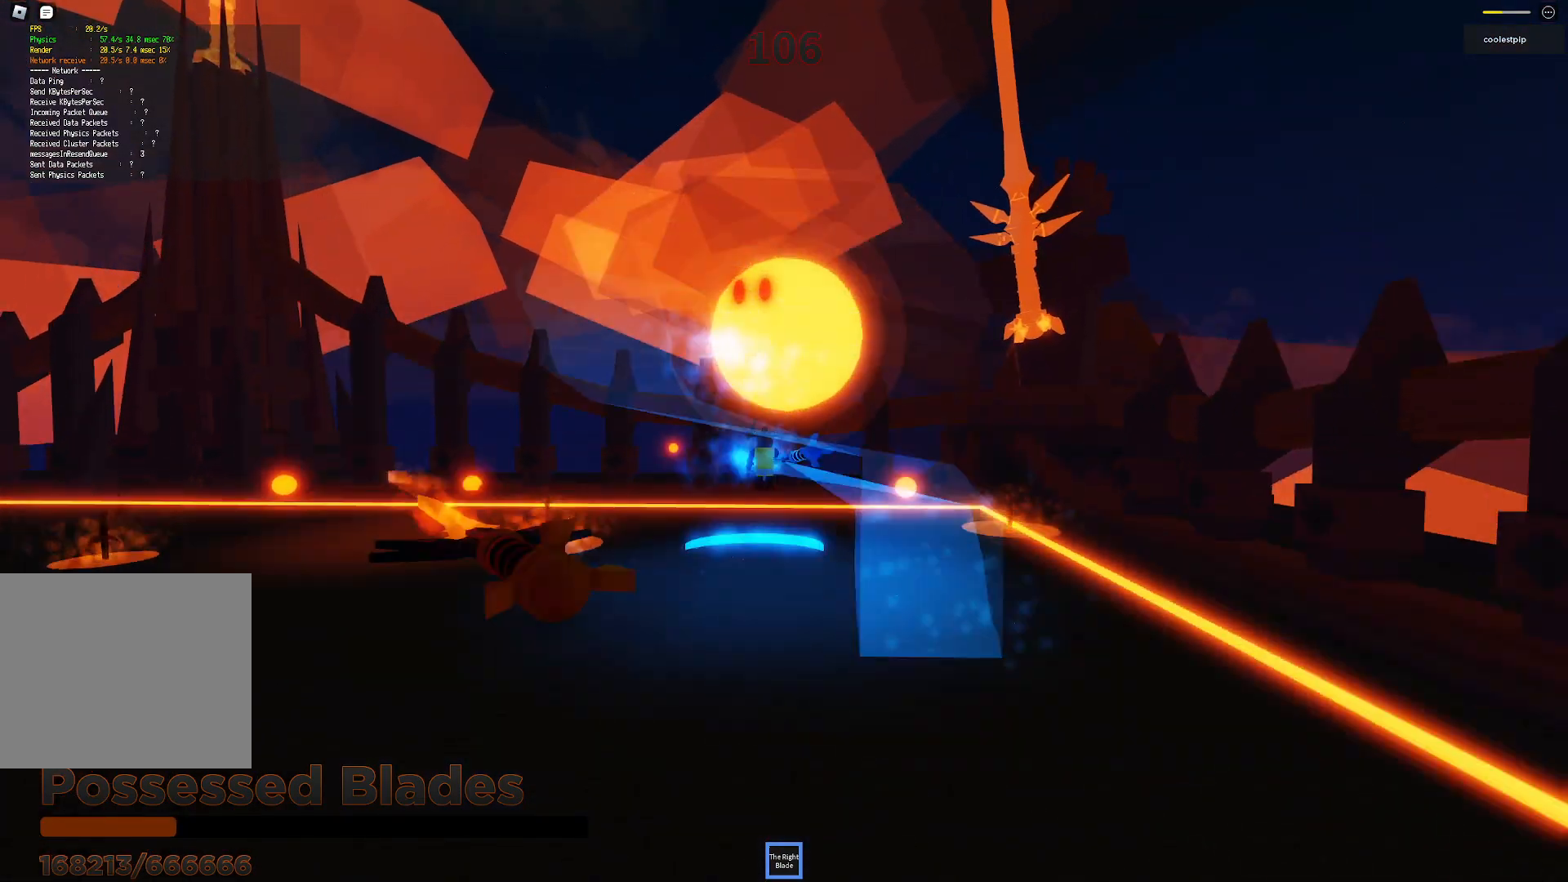
{"keys": ["s", "space"], "events": [[117, "s", "down"], [200, "d", "down"], [300, "d", "up"]]}
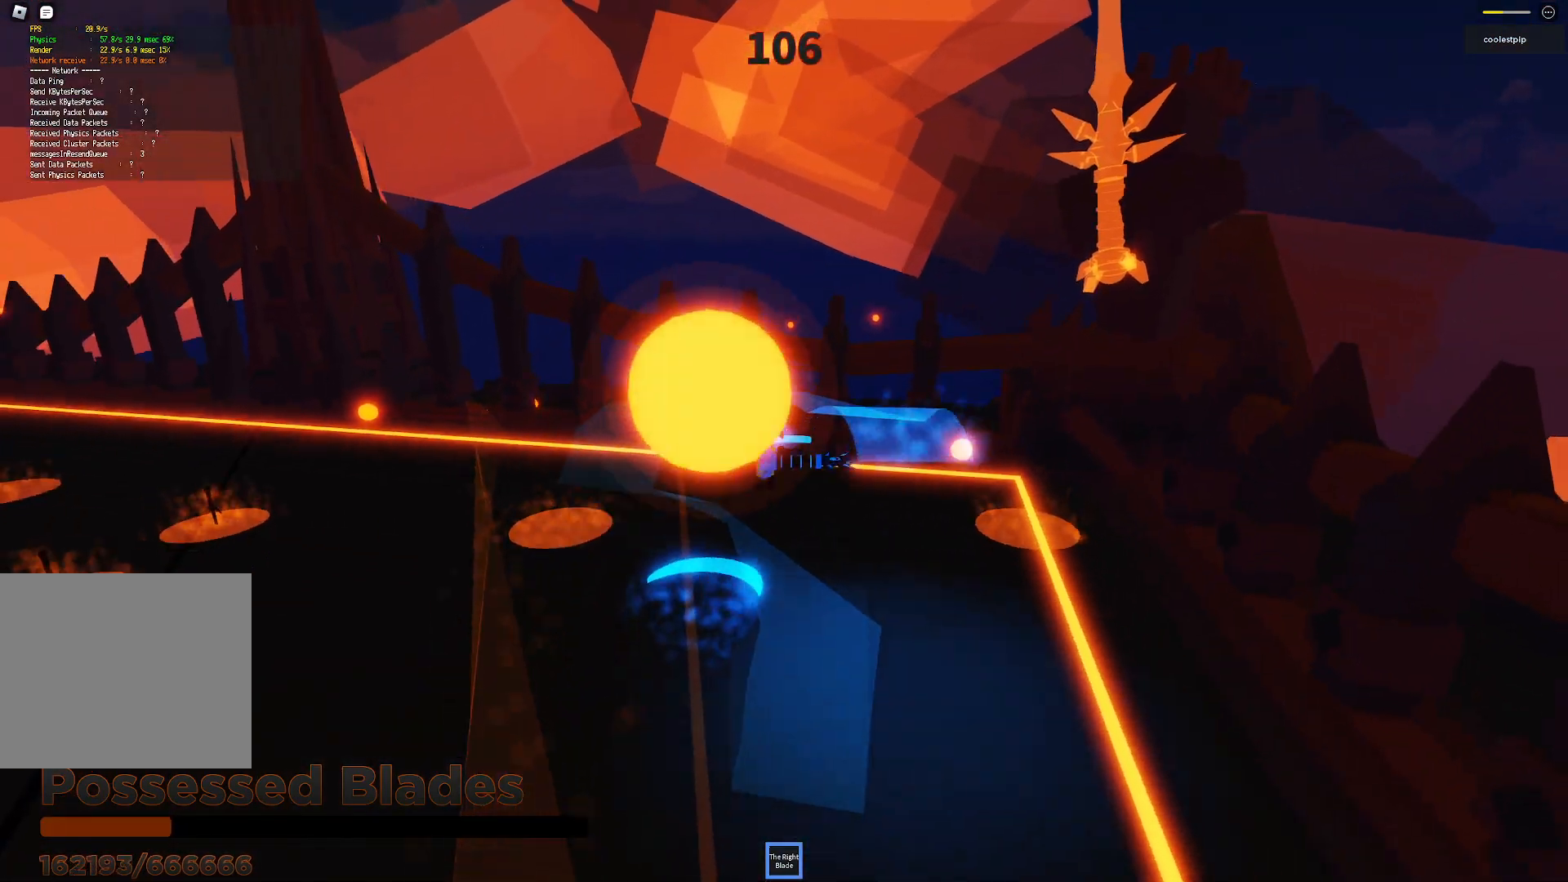
{"keys": ["space"], "events": [[117, "s", "up"]]}
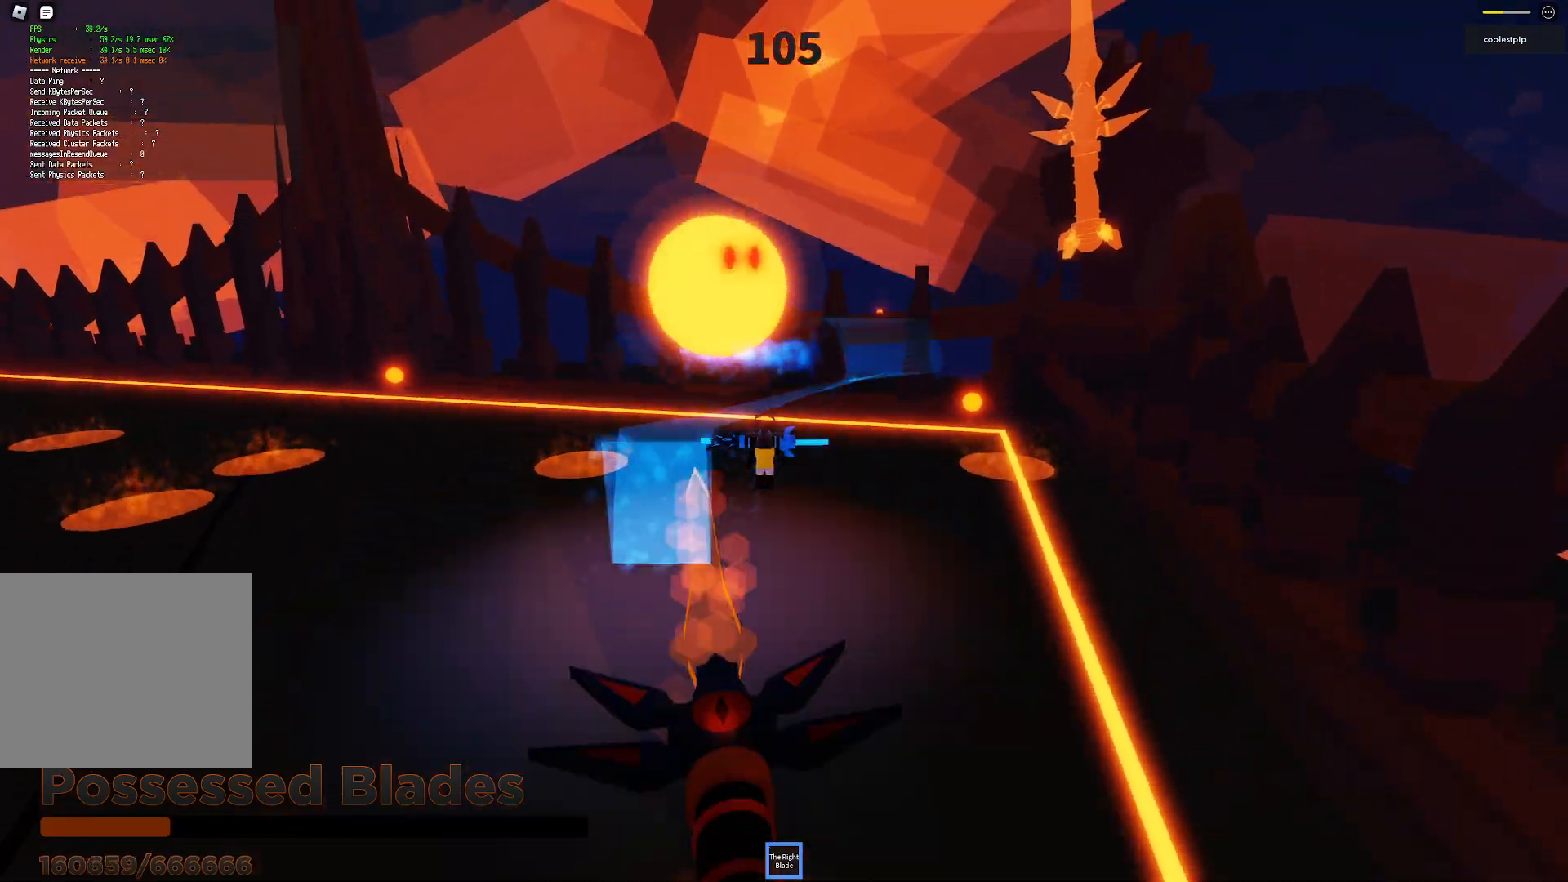
{"keys": ["space"], "events": [[150, "a", "down"], [167, "w", "down"], [233, "a", "up"], [233, "w", "up"]]}
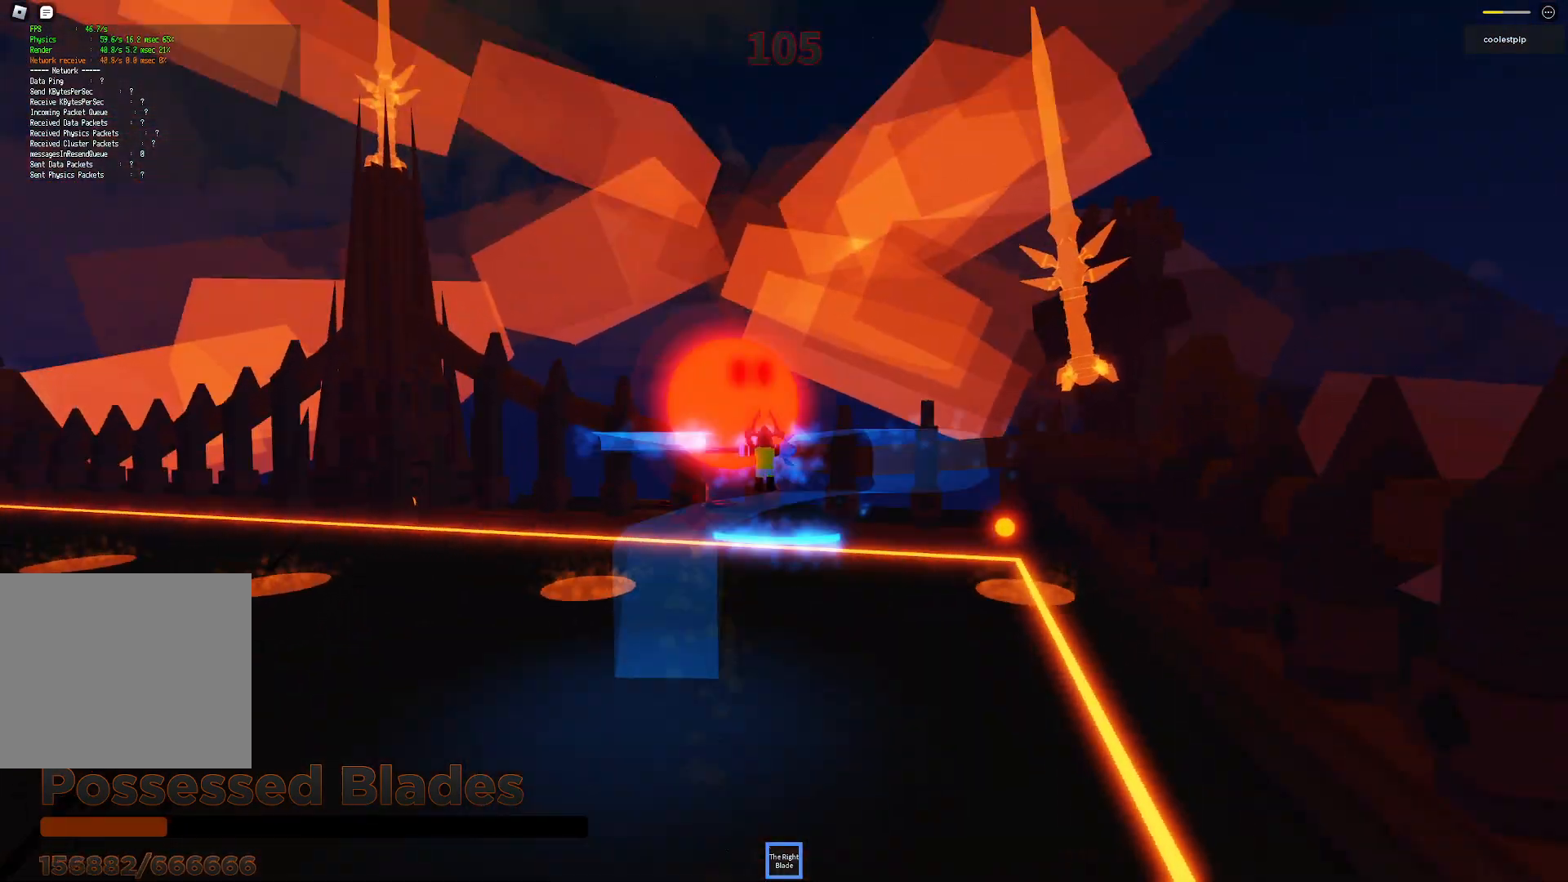
{"keys": ["space"], "events": [[67, "a", "down"], [83, "w", "down"], [200, "w", "up"], [233, "a", "up"]]}
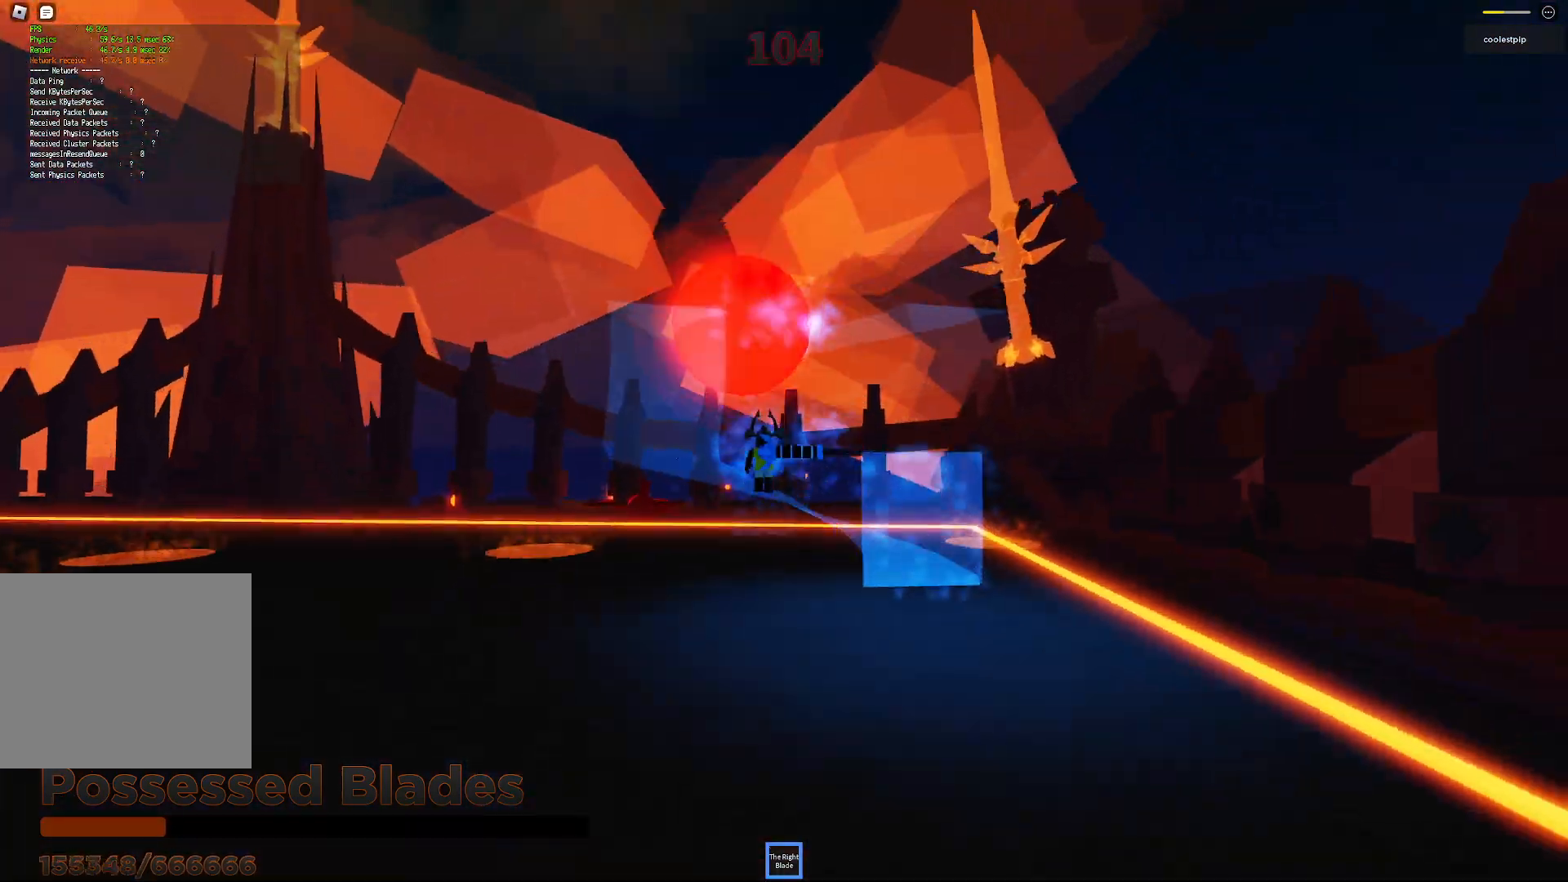
{"keys": ["space"], "events": [[17, "a", "down"], [100, "w", "down"], [217, "w", "up"], [300, "a", "up"]]}
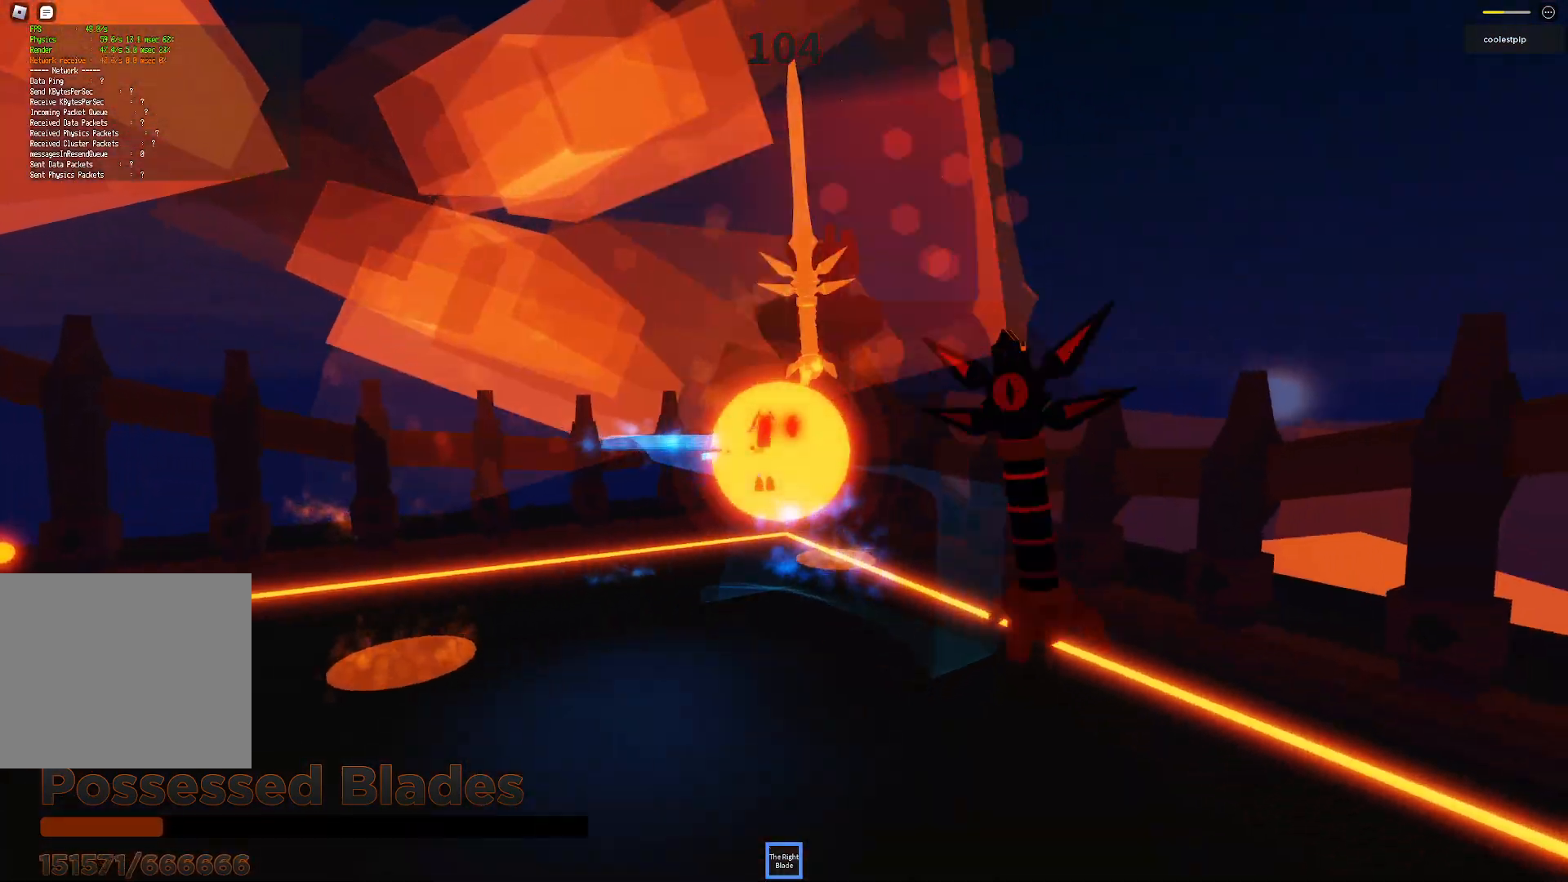
{"keys": ["space"], "events": [[117, "s", "down"], [233, "s", "up"]]}
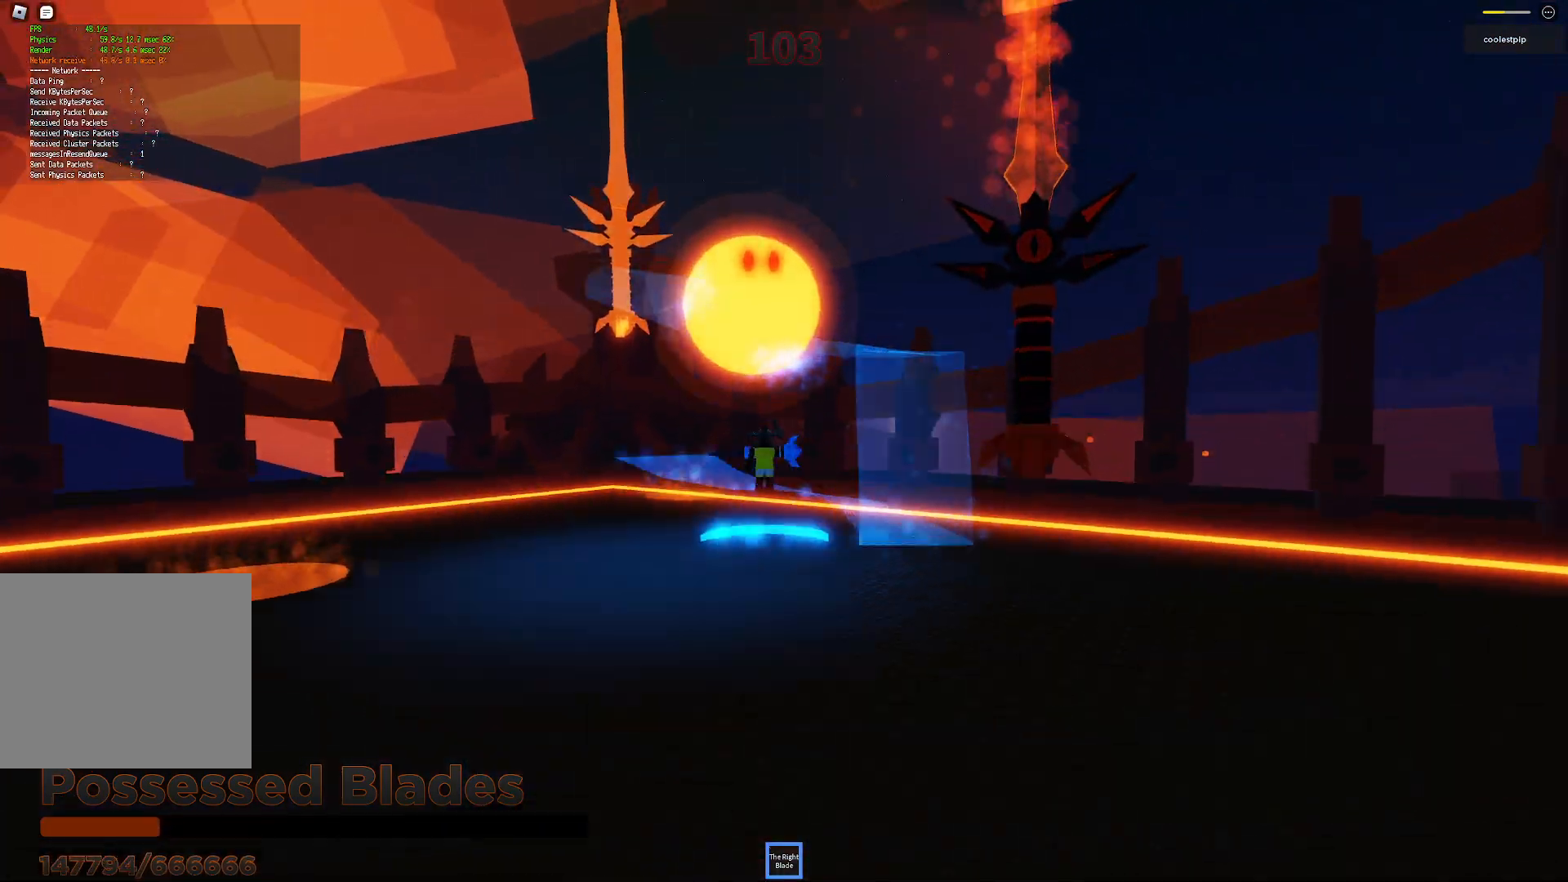
{"keys": ["space"], "events": []}
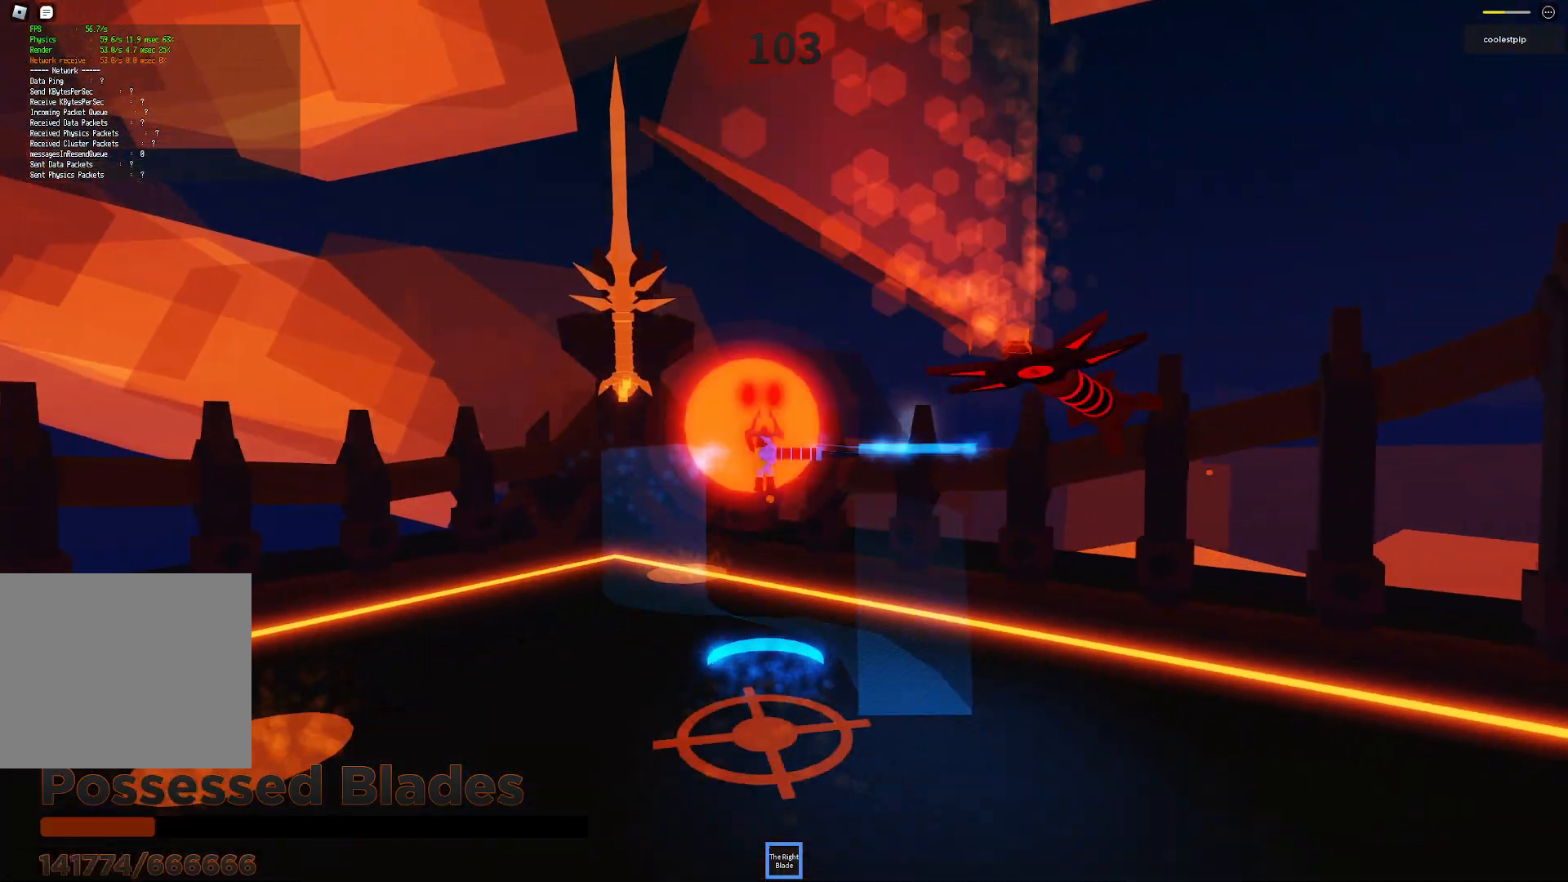
{"keys": ["space"], "events": [[100, "a", "down"], [417, "a", "up"]]}
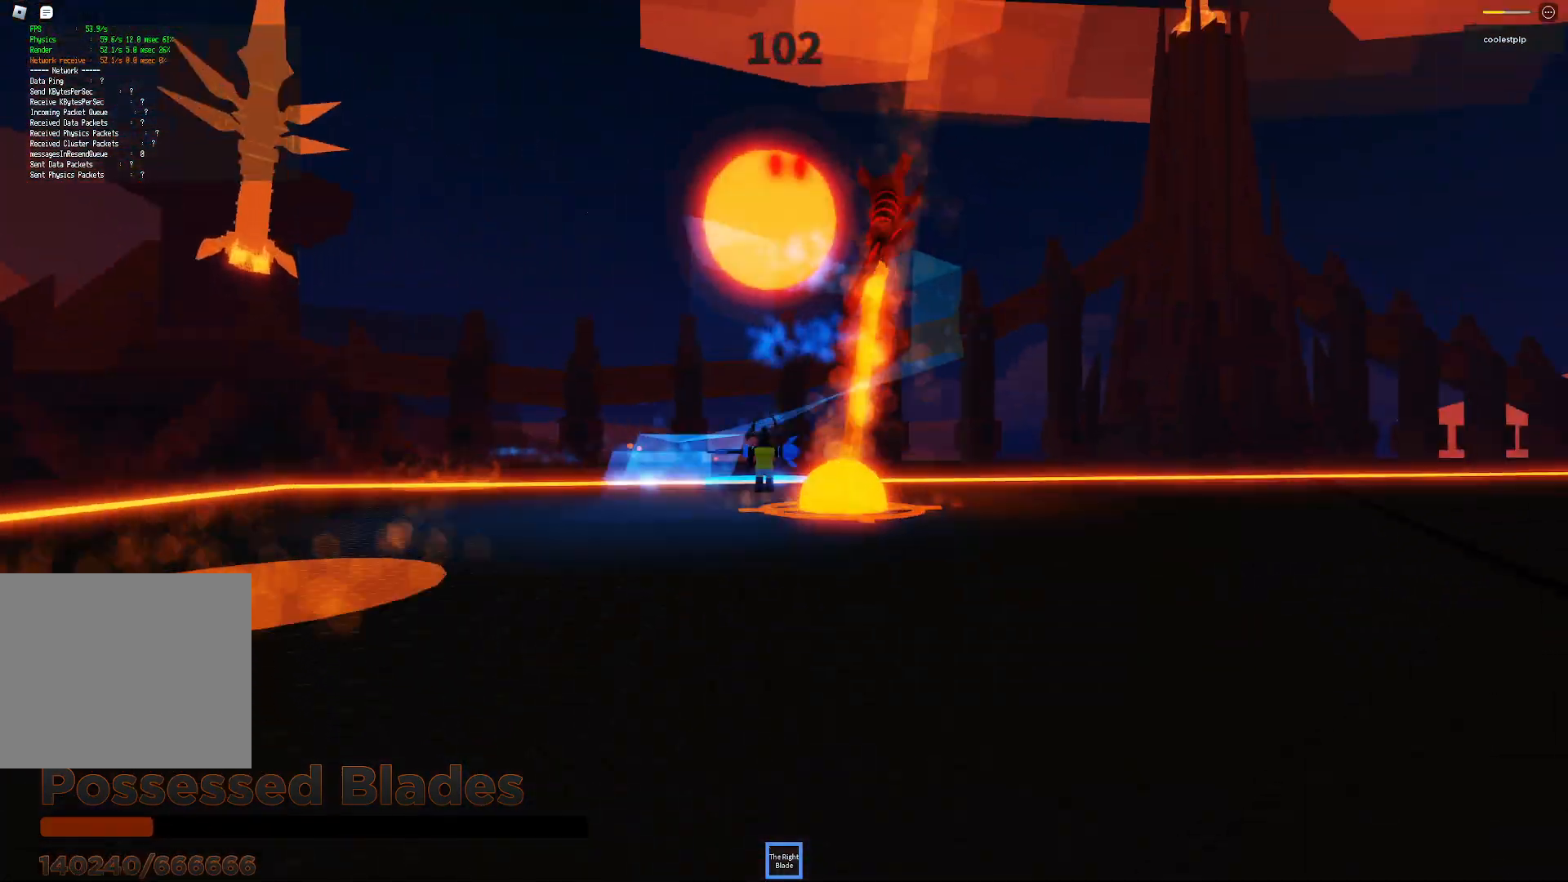
{"keys": ["a", "s", "space"], "events": [[133, "a", "down"], [183, "w", "down"], [317, "w", "up"], [483, "s", "down"]]}